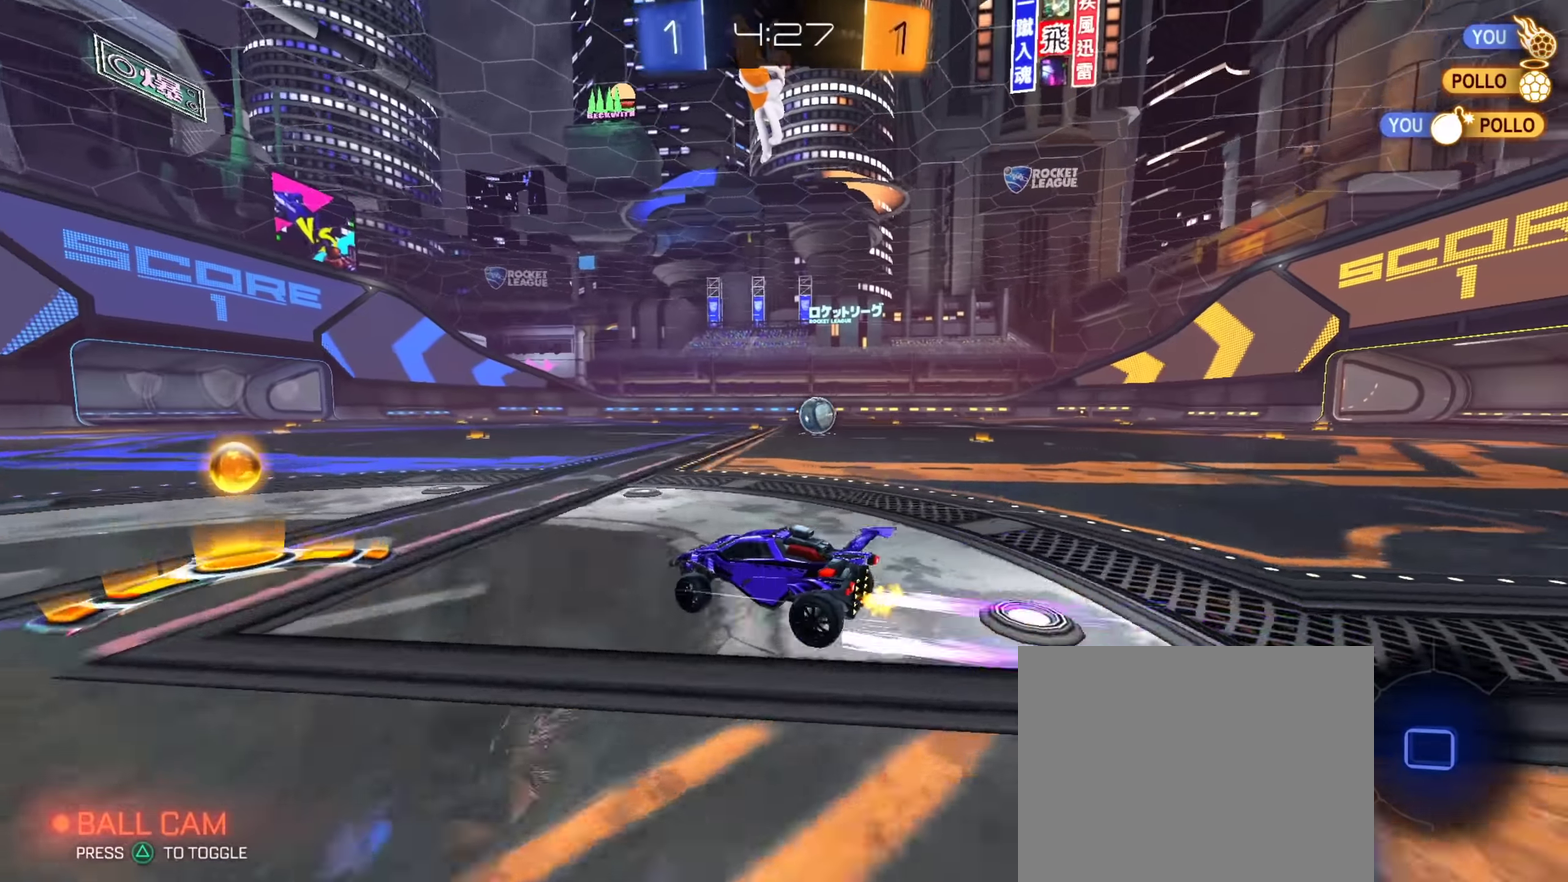
Gameplay with a controller (PlayStation layout); each line is a JSON object with the inputs held at the frame after it (dt_ms = milliseconds from this image to that frame). "events" lists button and stick changes between this image and that frame as [ms after this image, input, new state], when the widget could be followed in between. Not read: L1.
{"dt_ms": 451, "buttons": [], "left_stick": "right", "right_stick": "center", "events": [[67, "left_stick", "center"], [184, "left_stick", "right"], [217, "CIRCLE", "up"], [384, "R2", "up"]]}
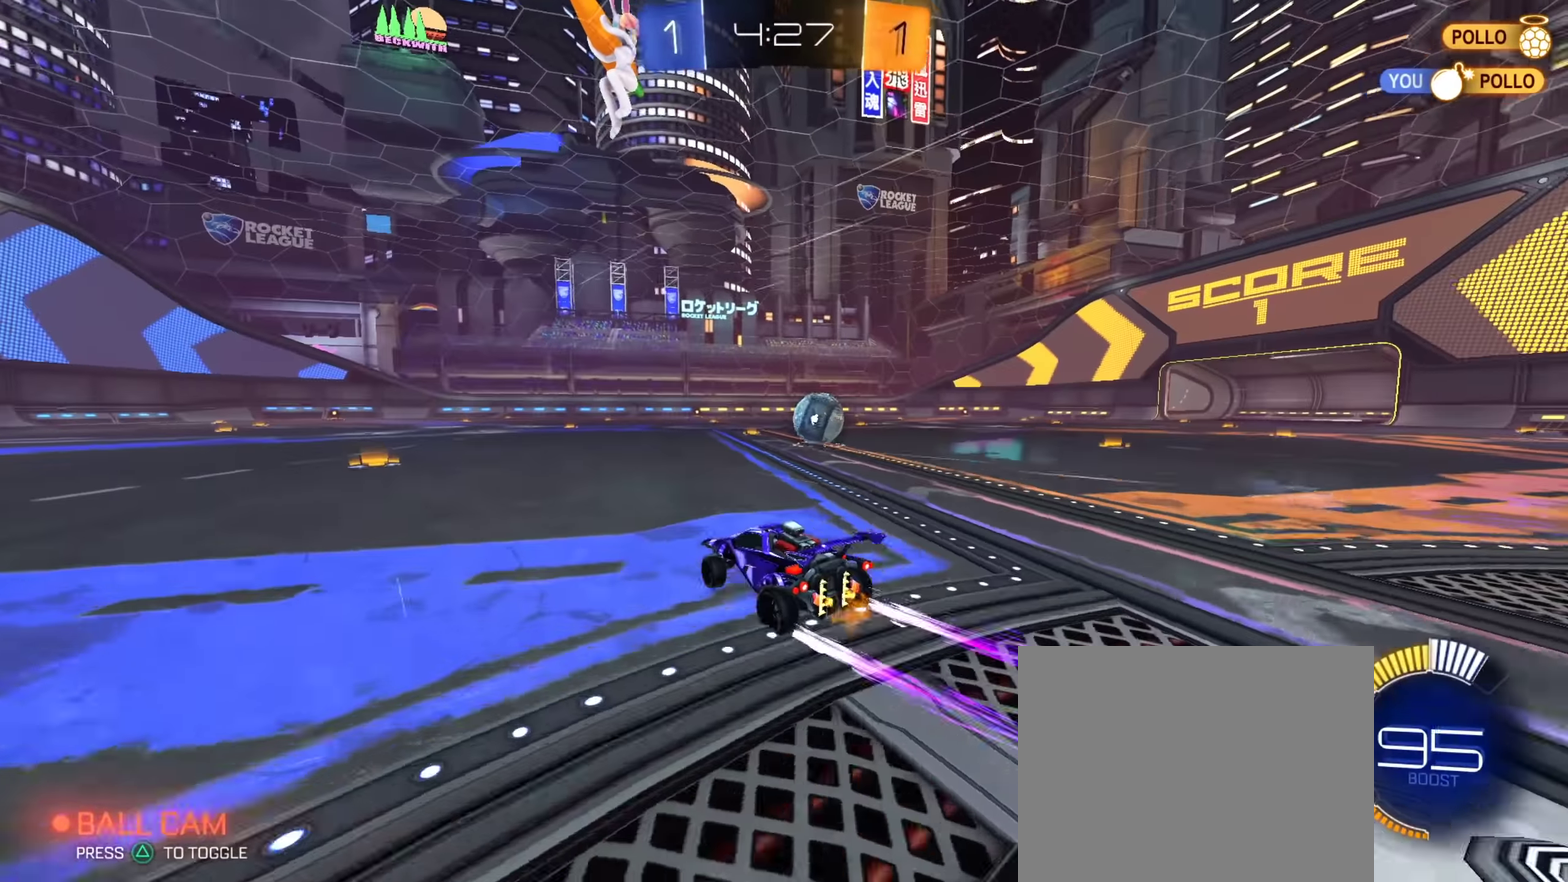
{"dt_ms": 550, "buttons": [], "left_stick": "down-right", "right_stick": "center", "events": [[217, "left_stick", "center"], [317, "TRIANGLE", "down"], [350, "left_stick", "down-right"], [384, "TRIANGLE", "up"]]}
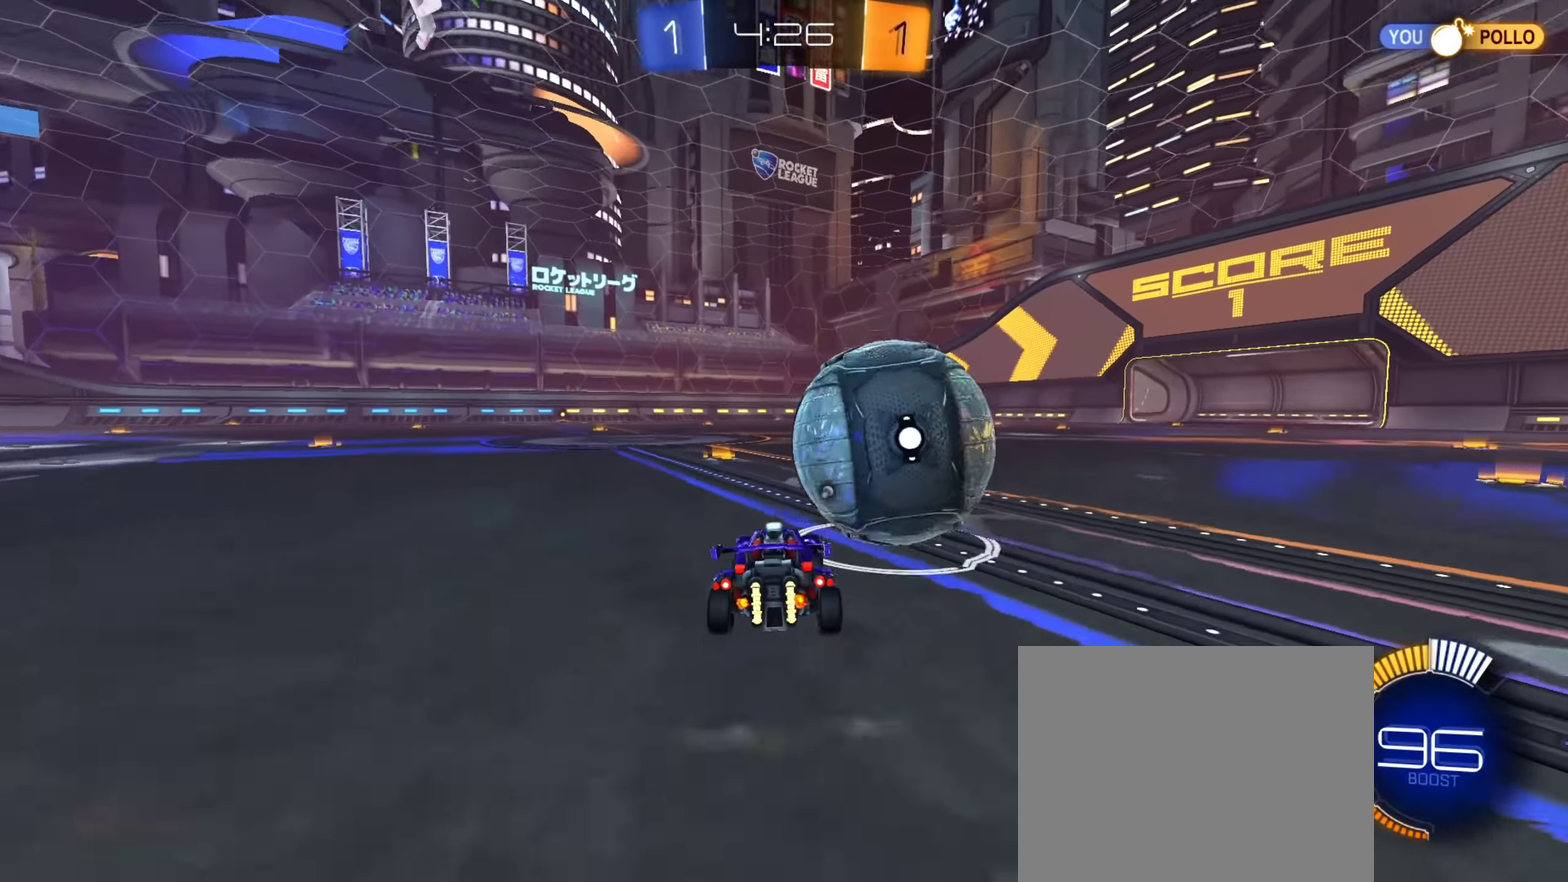
{"dt_ms": 351, "buttons": ["CIRCLE", "R2"], "left_stick": "center", "right_stick": "center", "events": [[50, "R2", "down"], [101, "CIRCLE", "down"], [334, "left_stick", "center"]]}
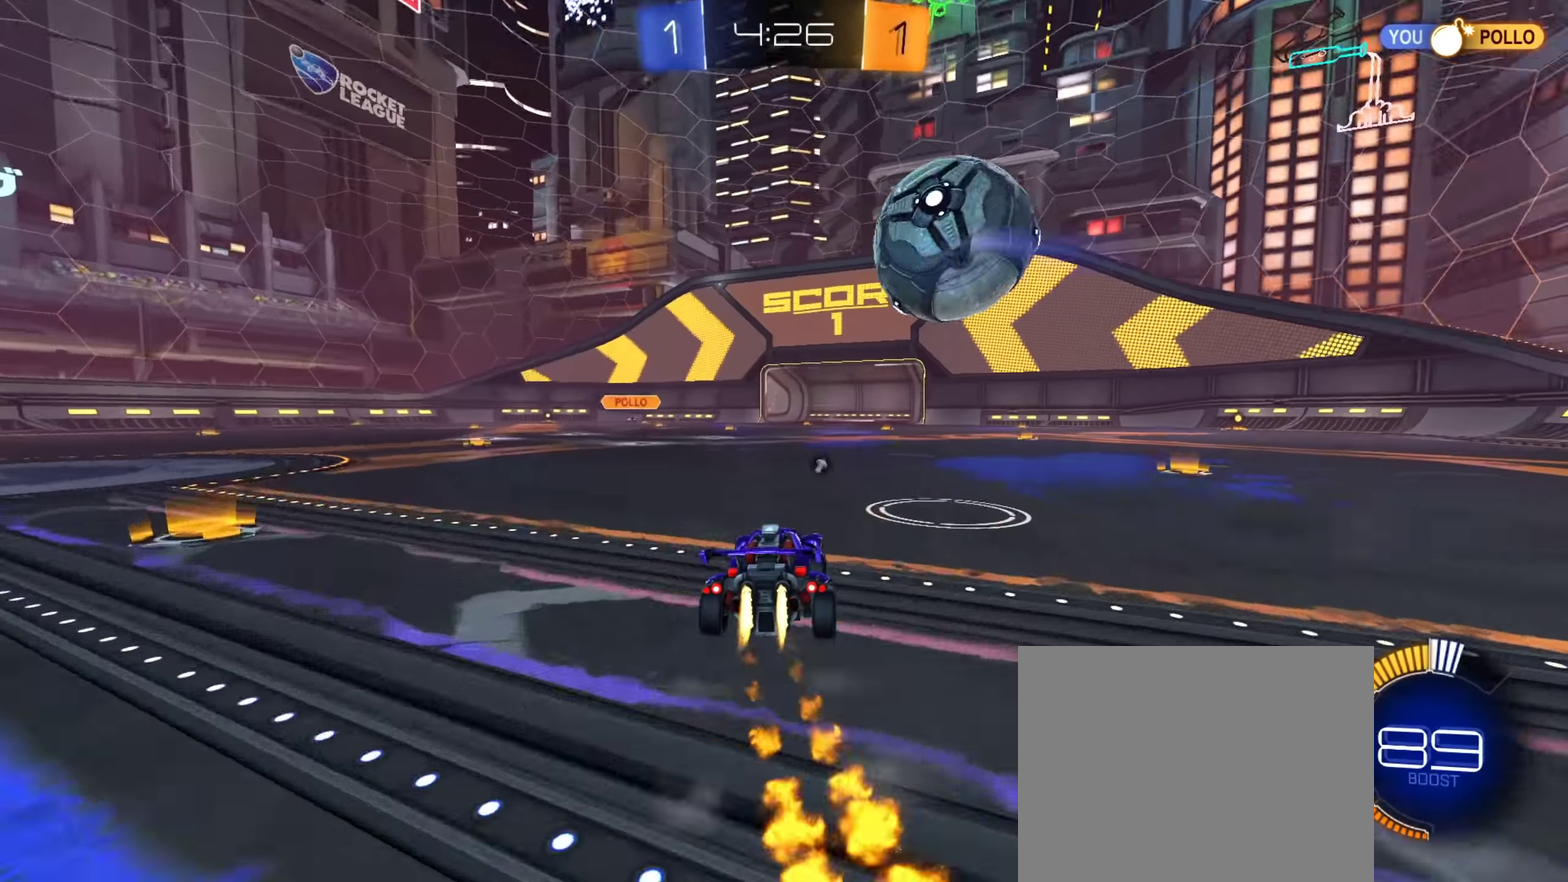
{"dt_ms": 650, "buttons": ["R2"], "left_stick": "down-right", "right_stick": "center", "events": [[200, "CROSS", "down"], [200, "left_stick", "down-right"], [217, "CIRCLE", "up"], [400, "CROSS", "up"], [434, "CIRCLE", "down"], [450, "left_stick", "right"], [584, "left_stick", "down-right"], [650, "CIRCLE", "up"]]}
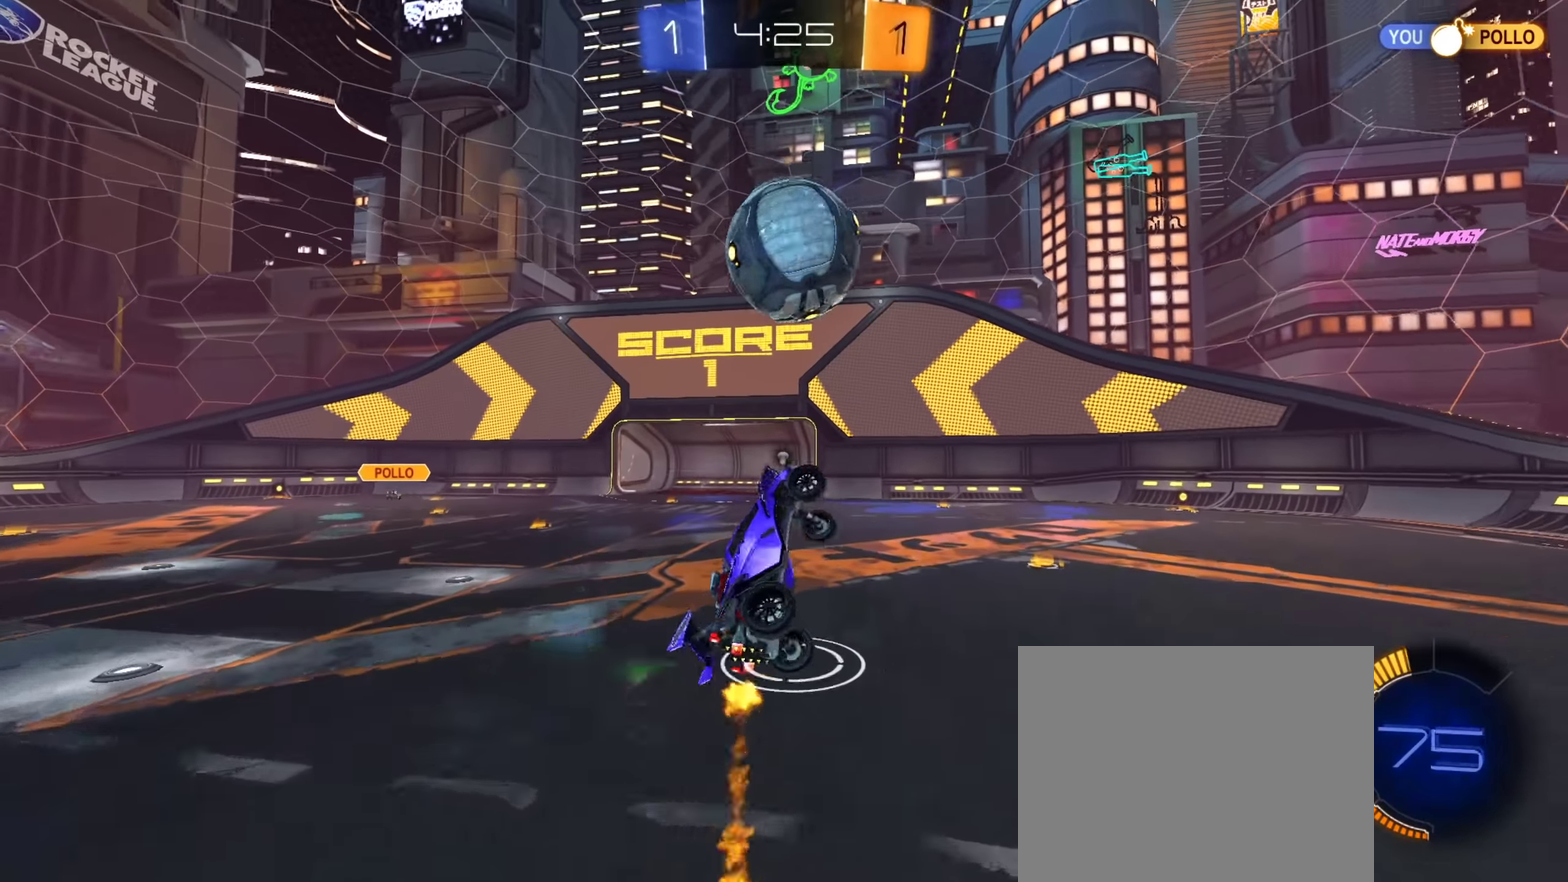
{"dt_ms": 251, "buttons": ["CIRCLE", "R2"], "left_stick": "right", "right_stick": "center", "events": [[134, "left_stick", "right"], [217, "CIRCLE", "down"]]}
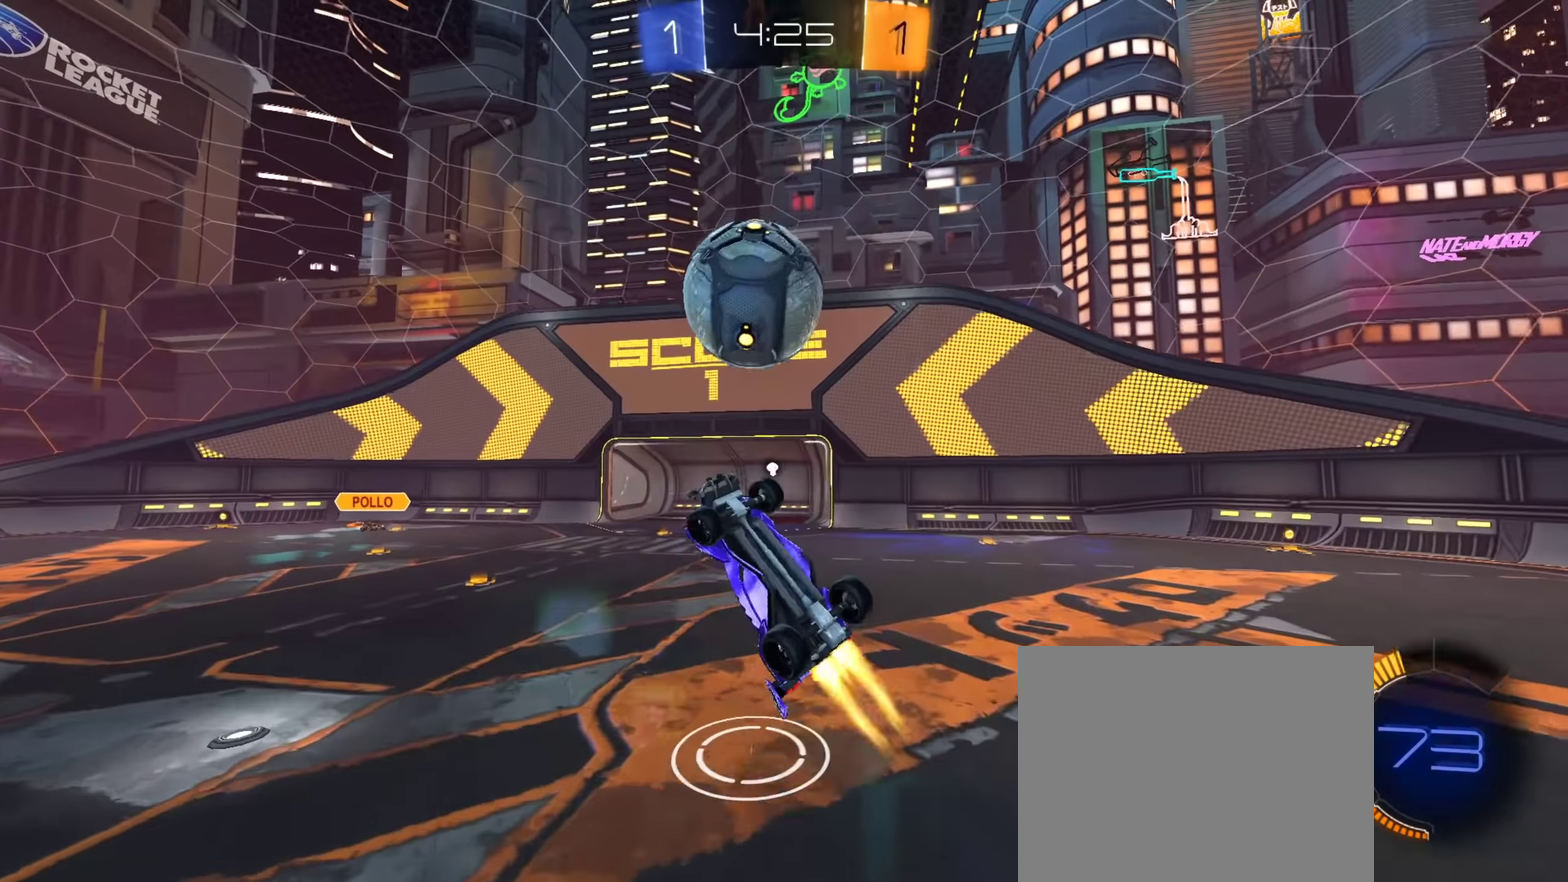
{"dt_ms": 901, "buttons": ["CIRCLE"], "left_stick": "center", "right_stick": "center", "events": [[250, "left_stick", "center"], [350, "CIRCLE", "up"], [500, "CIRCLE", "down"], [534, "left_stick", "down"], [550, "CROSS", "down"], [767, "CROSS", "up"], [851, "left_stick", "center"], [901, "R2", "up"]]}
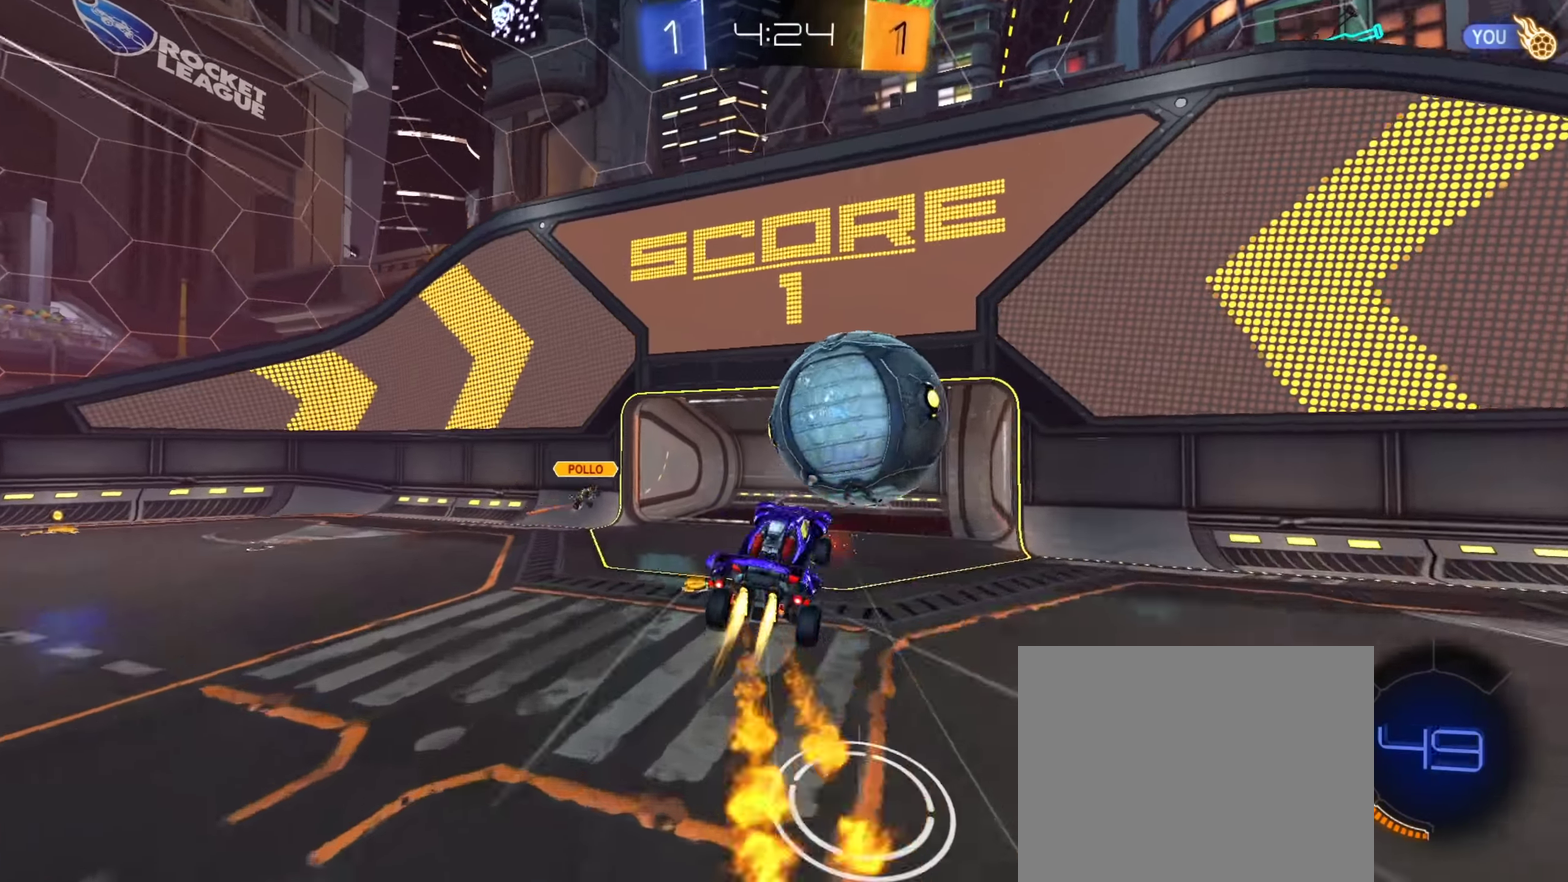
{"dt_ms": 350, "buttons": [], "left_stick": "down-right", "right_stick": "center", "events": [[150, "CIRCLE", "up"], [166, "TRIANGLE", "down"], [200, "left_stick", "down-right"], [250, "TRIANGLE", "up"]]}
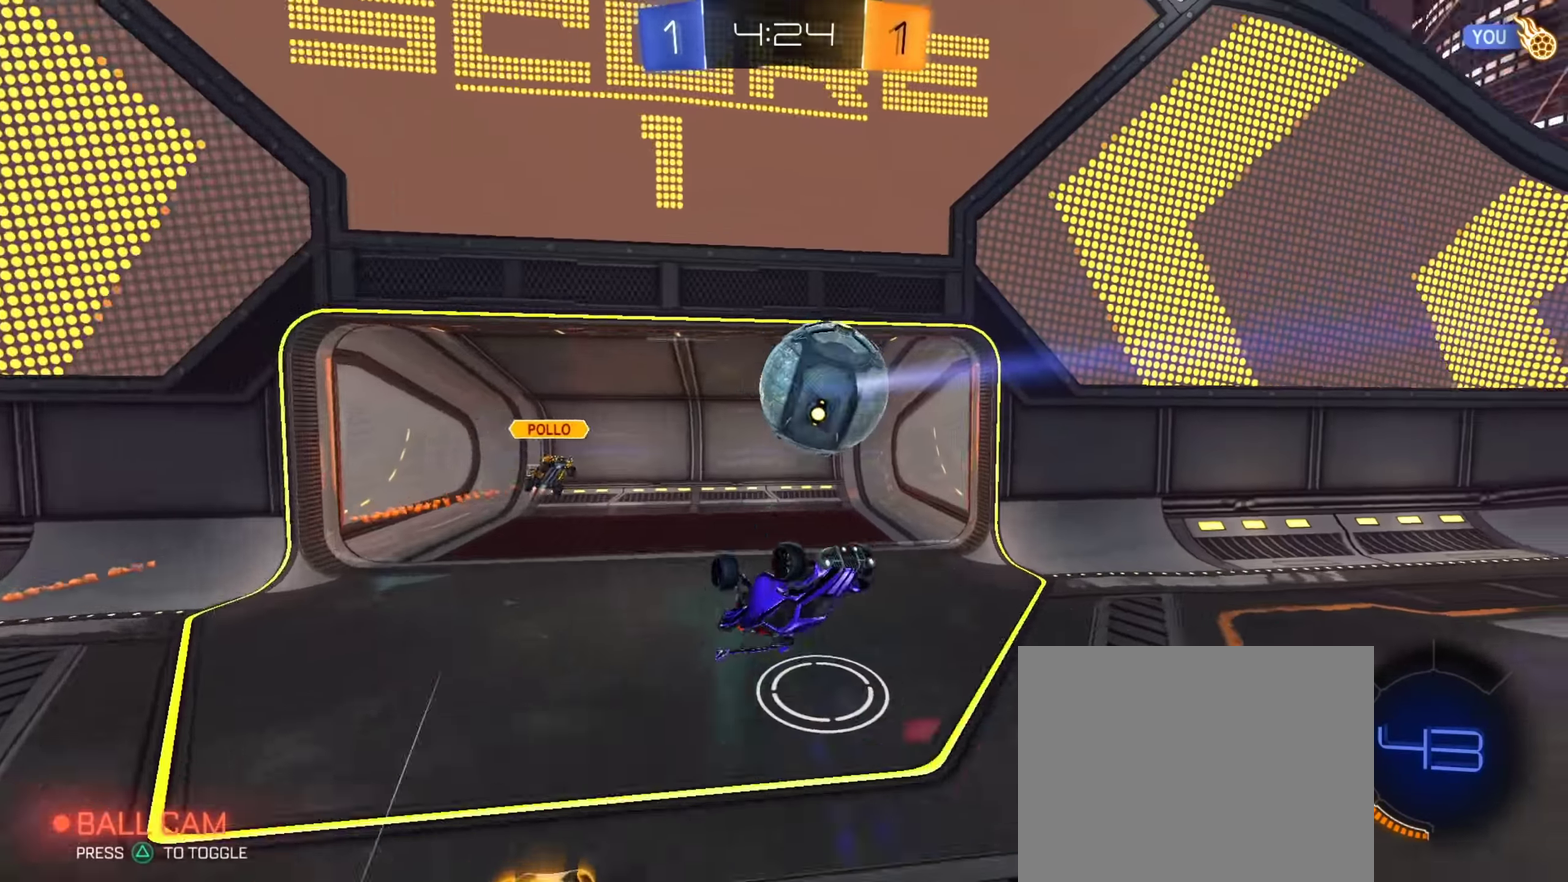
{"dt_ms": 550, "buttons": [], "left_stick": "down", "right_stick": "center", "events": [[183, "left_stick", "down"]]}
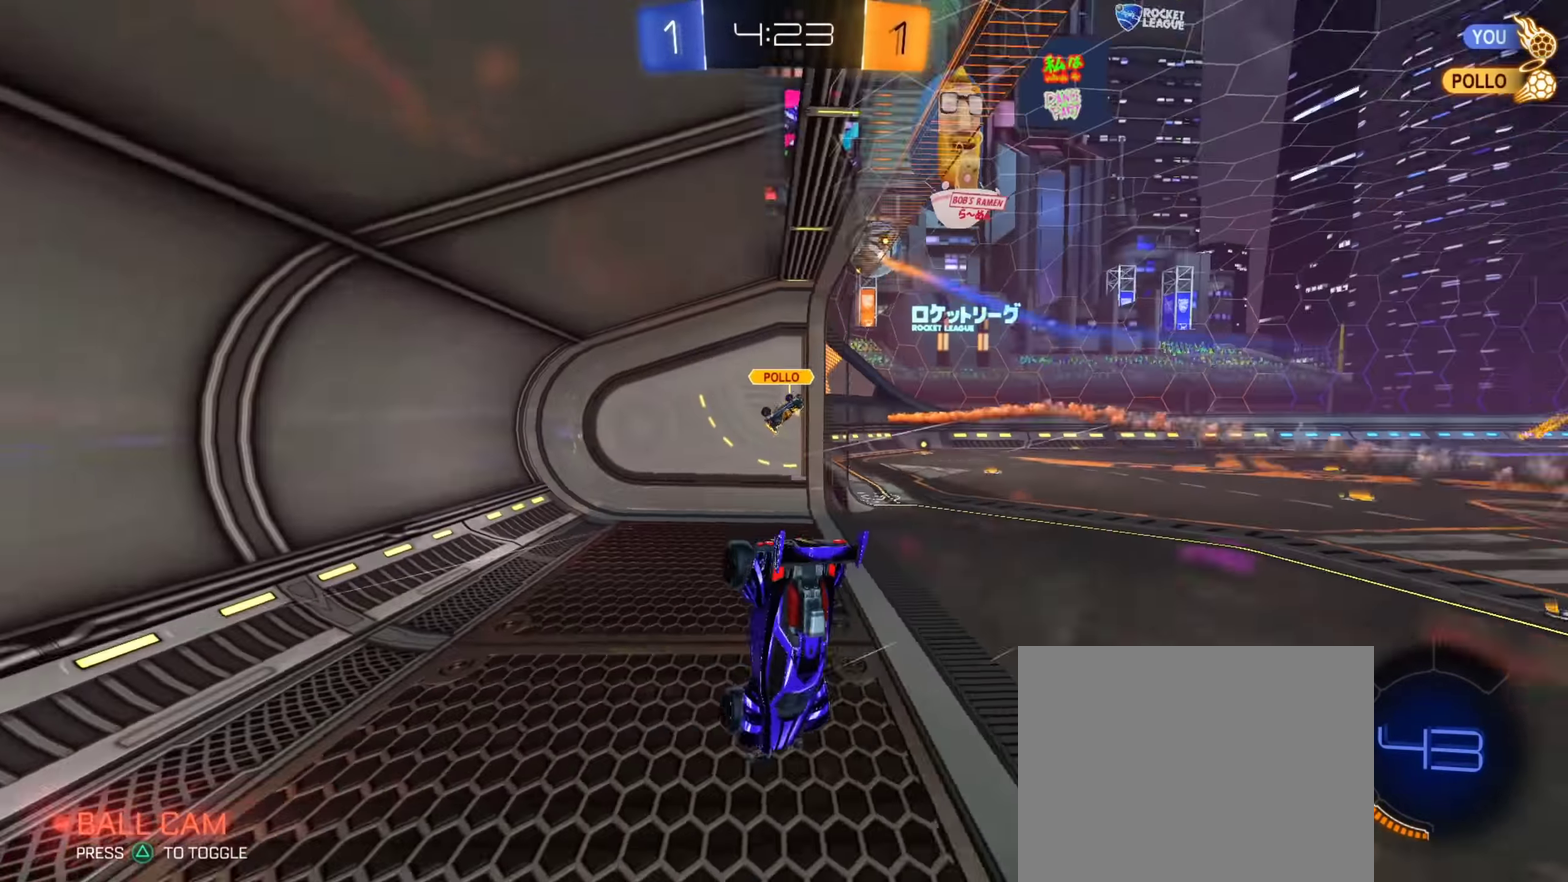
{"dt_ms": 451, "buttons": ["L2"], "left_stick": "down-right", "right_stick": "center", "events": [[34, "left_stick", "down-left"], [101, "L2", "down"], [117, "left_stick", "left"], [184, "left_stick", "center"], [351, "left_stick", "down-right"]]}
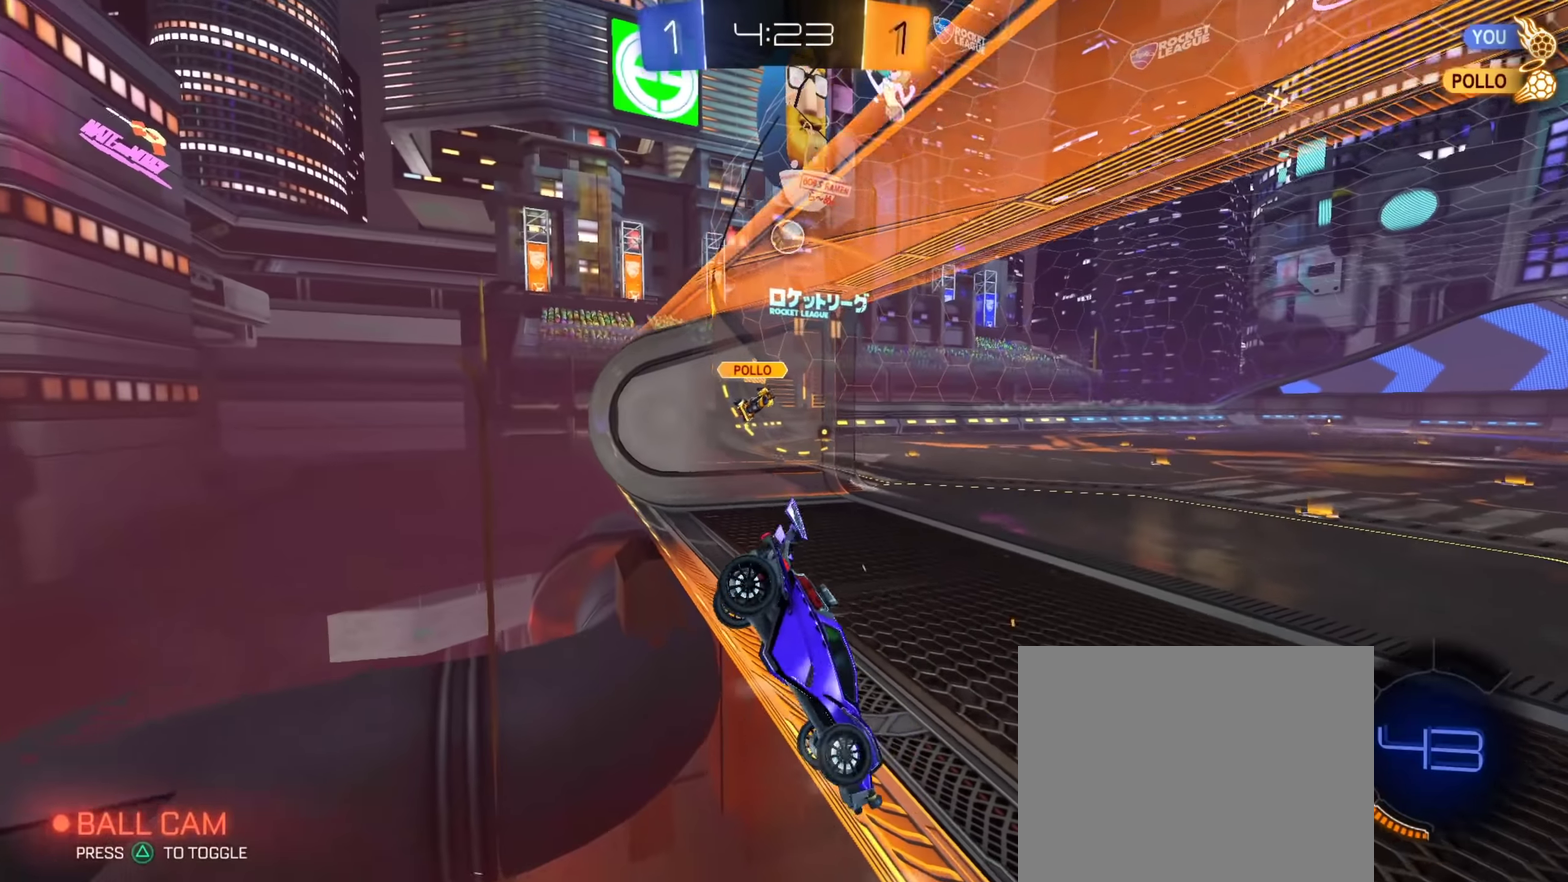
{"dt_ms": 334, "buttons": ["L2"], "left_stick": "center", "right_stick": "center", "events": [[233, "left_stick", "center"]]}
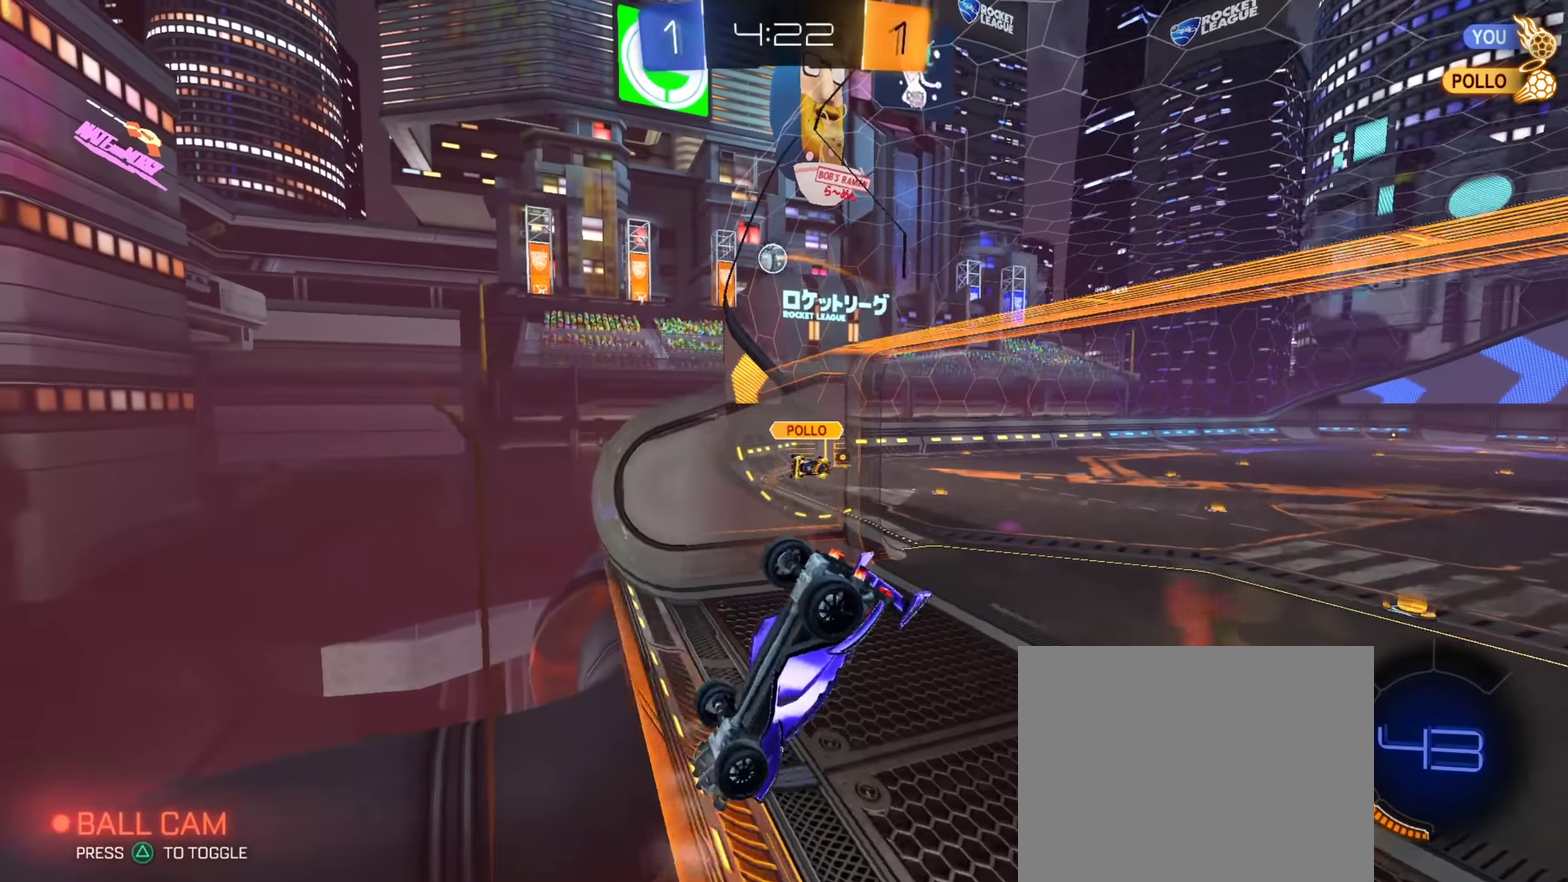
{"dt_ms": 900, "buttons": ["R2"], "left_stick": "down-right", "right_stick": "center", "events": [[150, "CROSS", "down"], [150, "left_stick", "left"], [216, "left_stick", "up-left"], [266, "left_stick", "up"], [300, "L2", "up"], [350, "CROSS", "up"], [450, "R2", "down"], [617, "left_stick", "center"], [767, "left_stick", "down-left"], [884, "left_stick", "down-right"]]}
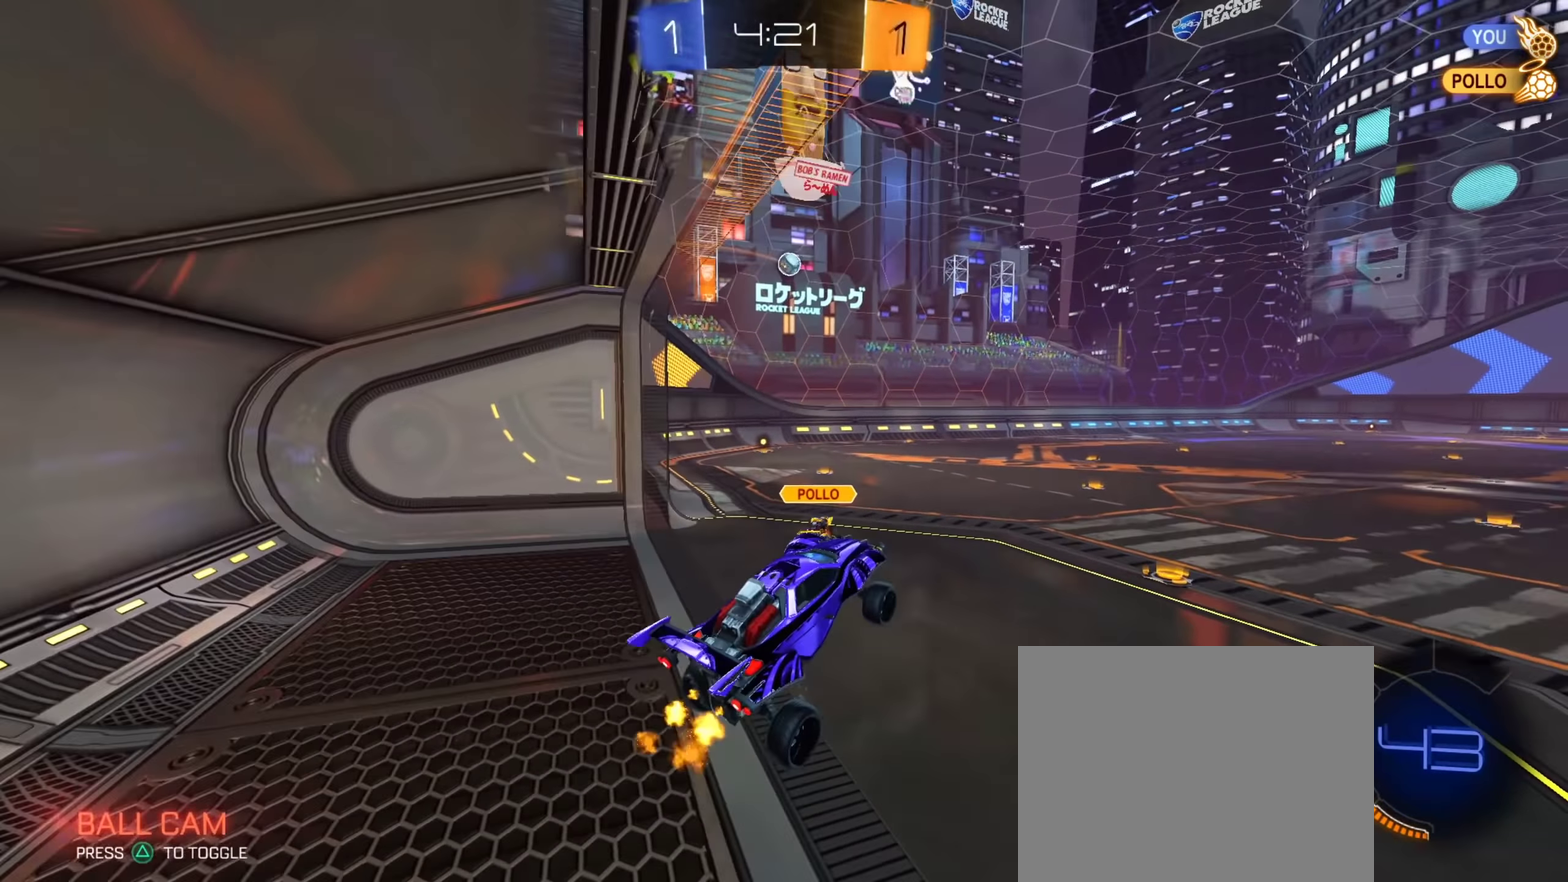
{"dt_ms": 267, "buttons": ["CIRCLE", "R2"], "left_stick": "up-left", "right_stick": "center", "events": [[67, "CIRCLE", "down"], [184, "left_stick", "center"], [267, "left_stick", "up-left"]]}
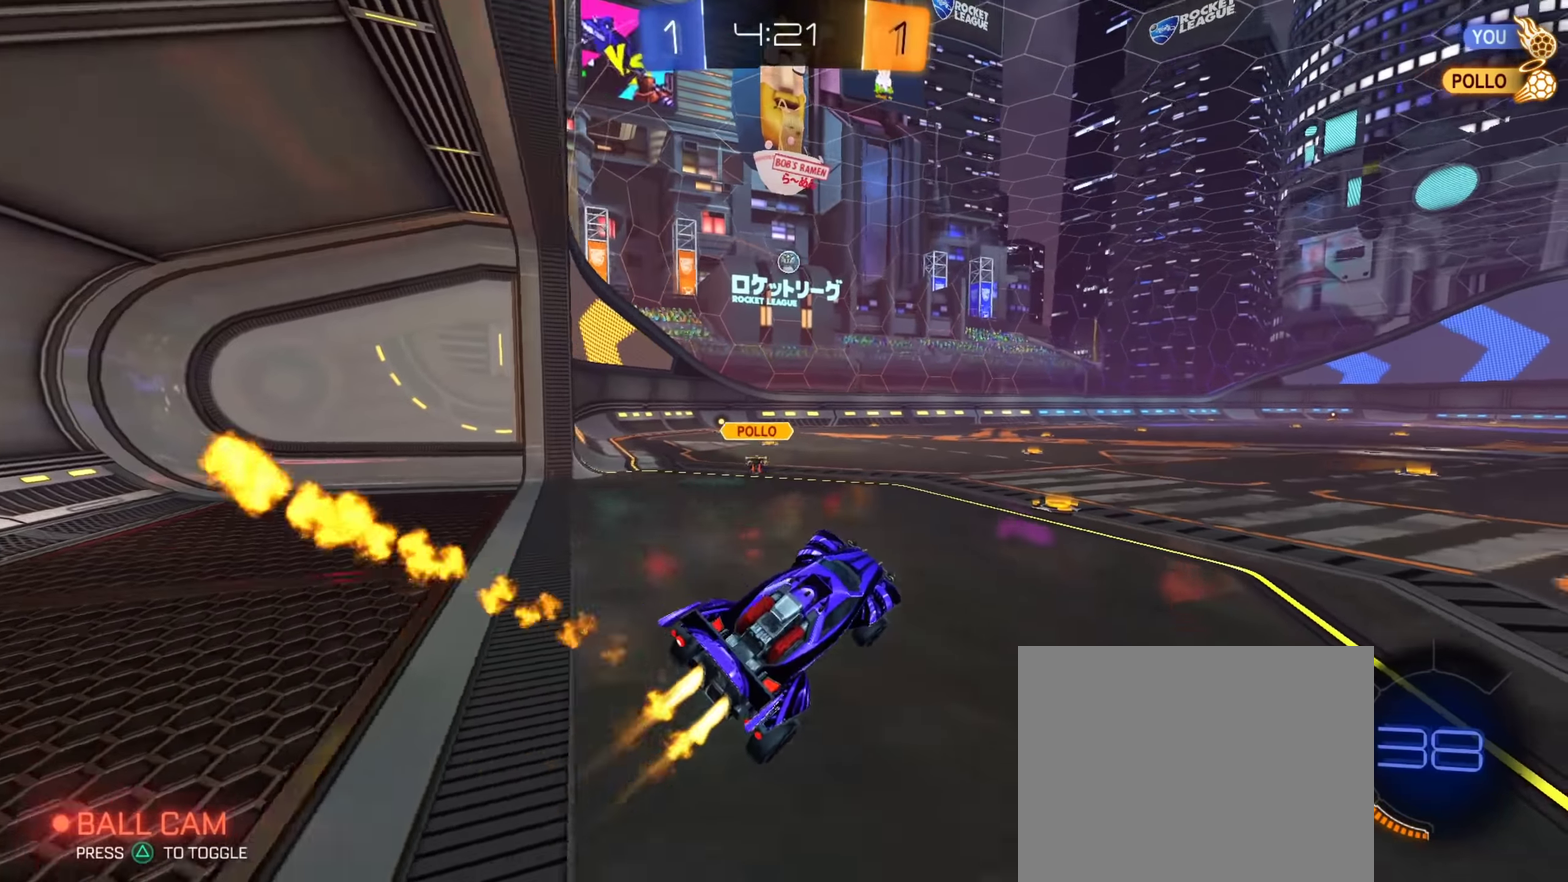
{"dt_ms": 634, "buttons": ["CIRCLE", "R2"], "left_stick": "down-left", "right_stick": "center", "events": [[34, "CROSS", "down"], [134, "CROSS", "up"], [134, "left_stick", "center"], [234, "CROSS", "down"], [251, "left_stick", "right"], [301, "CROSS", "up"], [334, "left_stick", "up"], [351, "CROSS", "down"], [401, "left_stick", "down"], [501, "CROSS", "up"], [634, "left_stick", "down-left"]]}
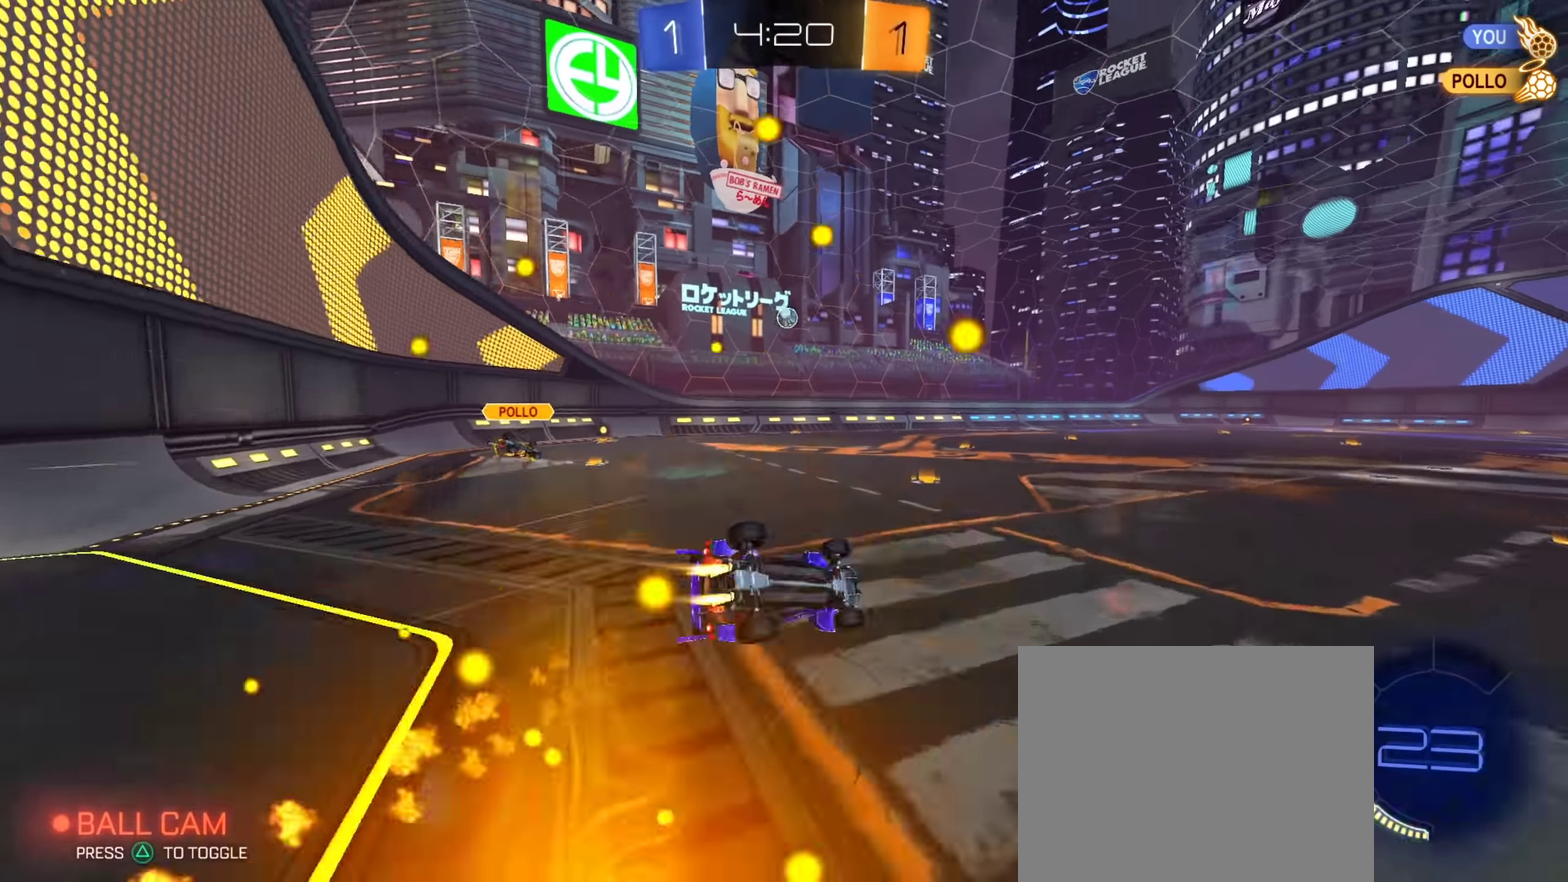
{"dt_ms": 367, "buttons": ["R2"], "left_stick": "down-left", "right_stick": "center", "events": [[84, "CIRCLE", "up"]]}
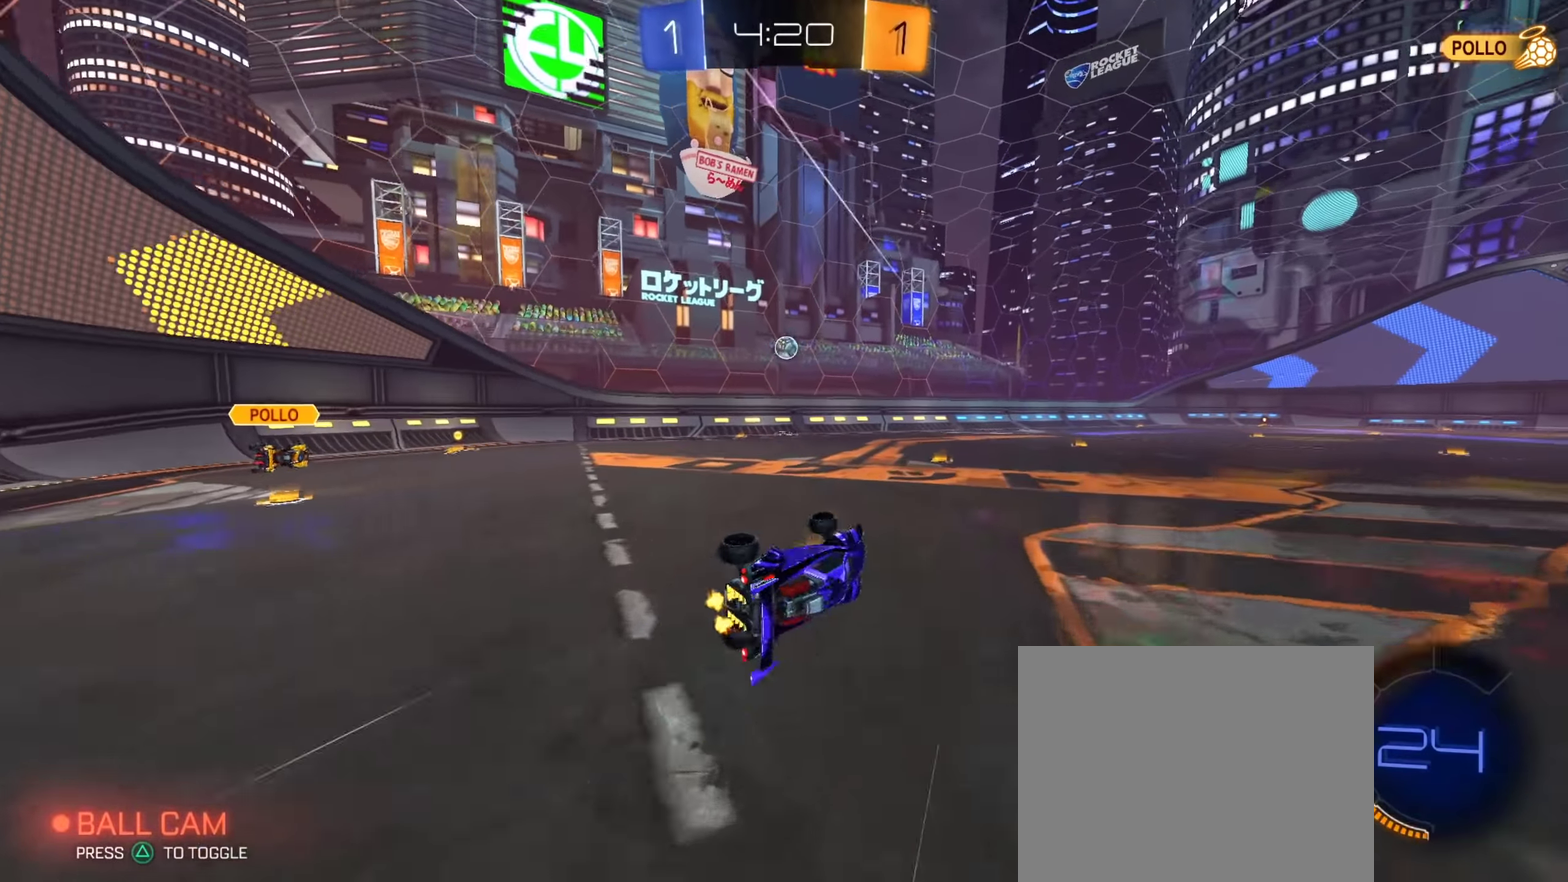
{"dt_ms": 534, "buttons": ["R2"], "left_stick": "center", "right_stick": "center", "events": [[100, "left_stick", "center"]]}
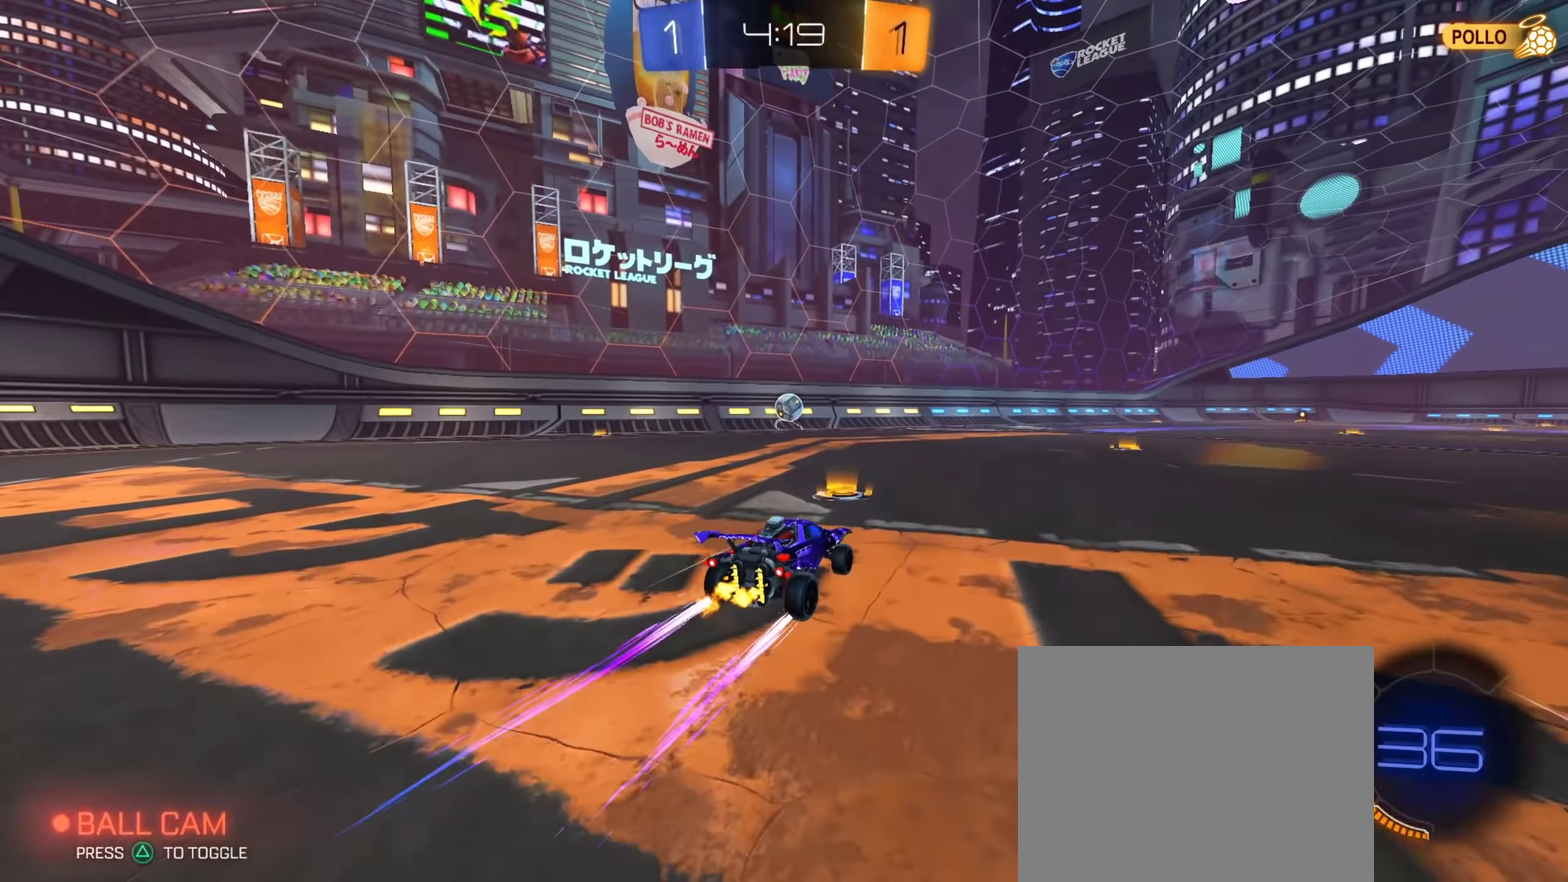
{"dt_ms": 467, "buttons": ["R2"], "left_stick": "center", "right_stick": "center", "events": [[150, "left_stick", "right"], [301, "left_stick", "center"]]}
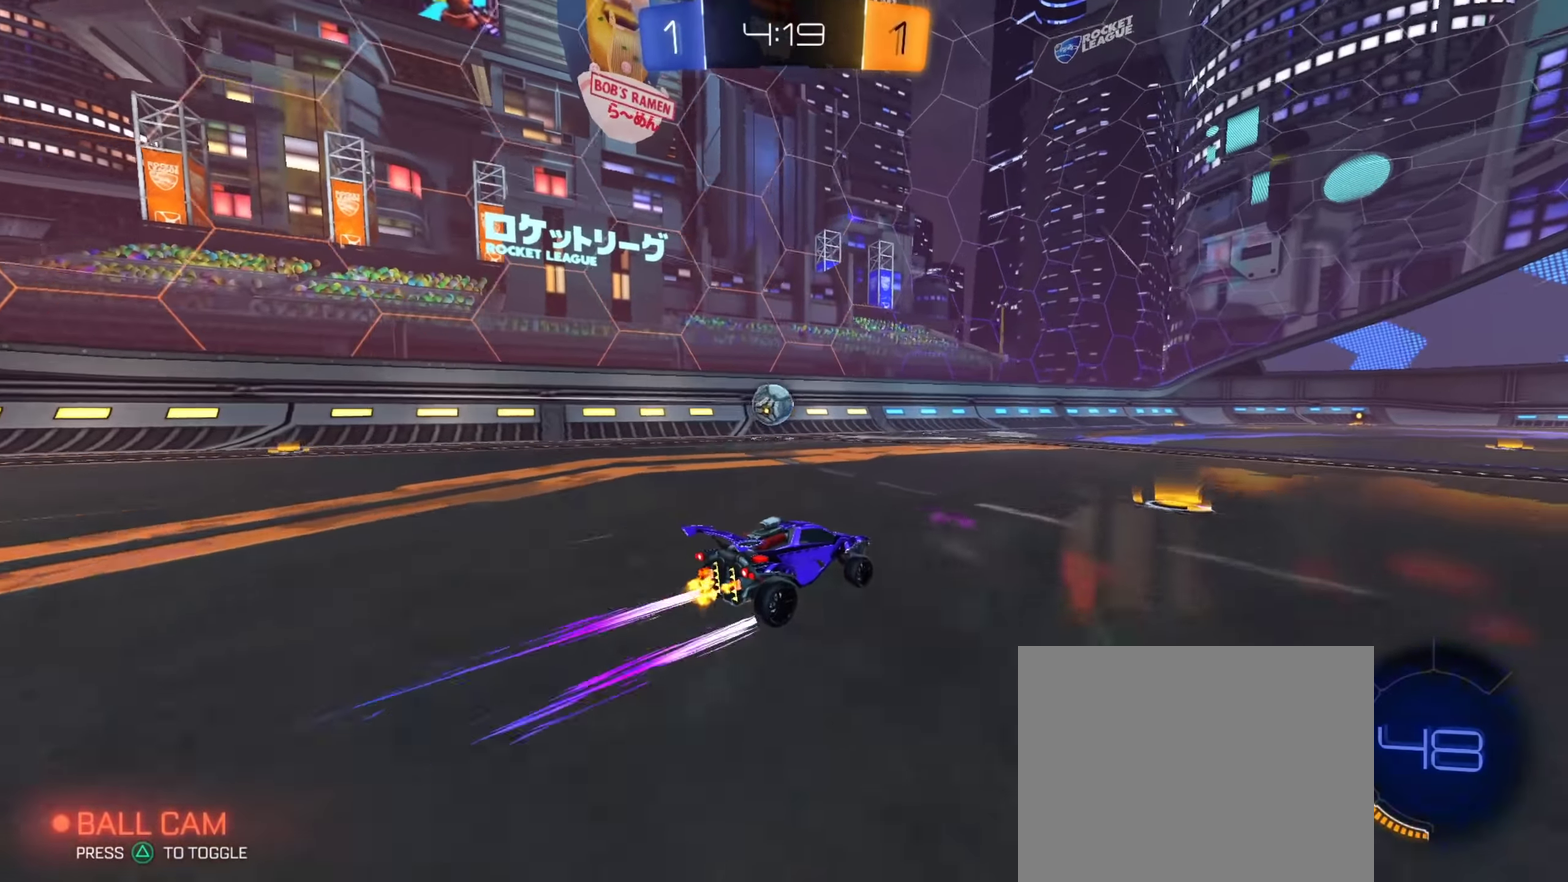
{"dt_ms": 634, "buttons": [], "left_stick": "left", "right_stick": "center", "events": [[50, "left_stick", "left"], [150, "R2", "up"], [184, "left_stick", "center"], [284, "left_stick", "left"], [334, "TRIANGLE", "down"], [384, "left_stick", "center"], [417, "TRIANGLE", "up"], [634, "left_stick", "left"]]}
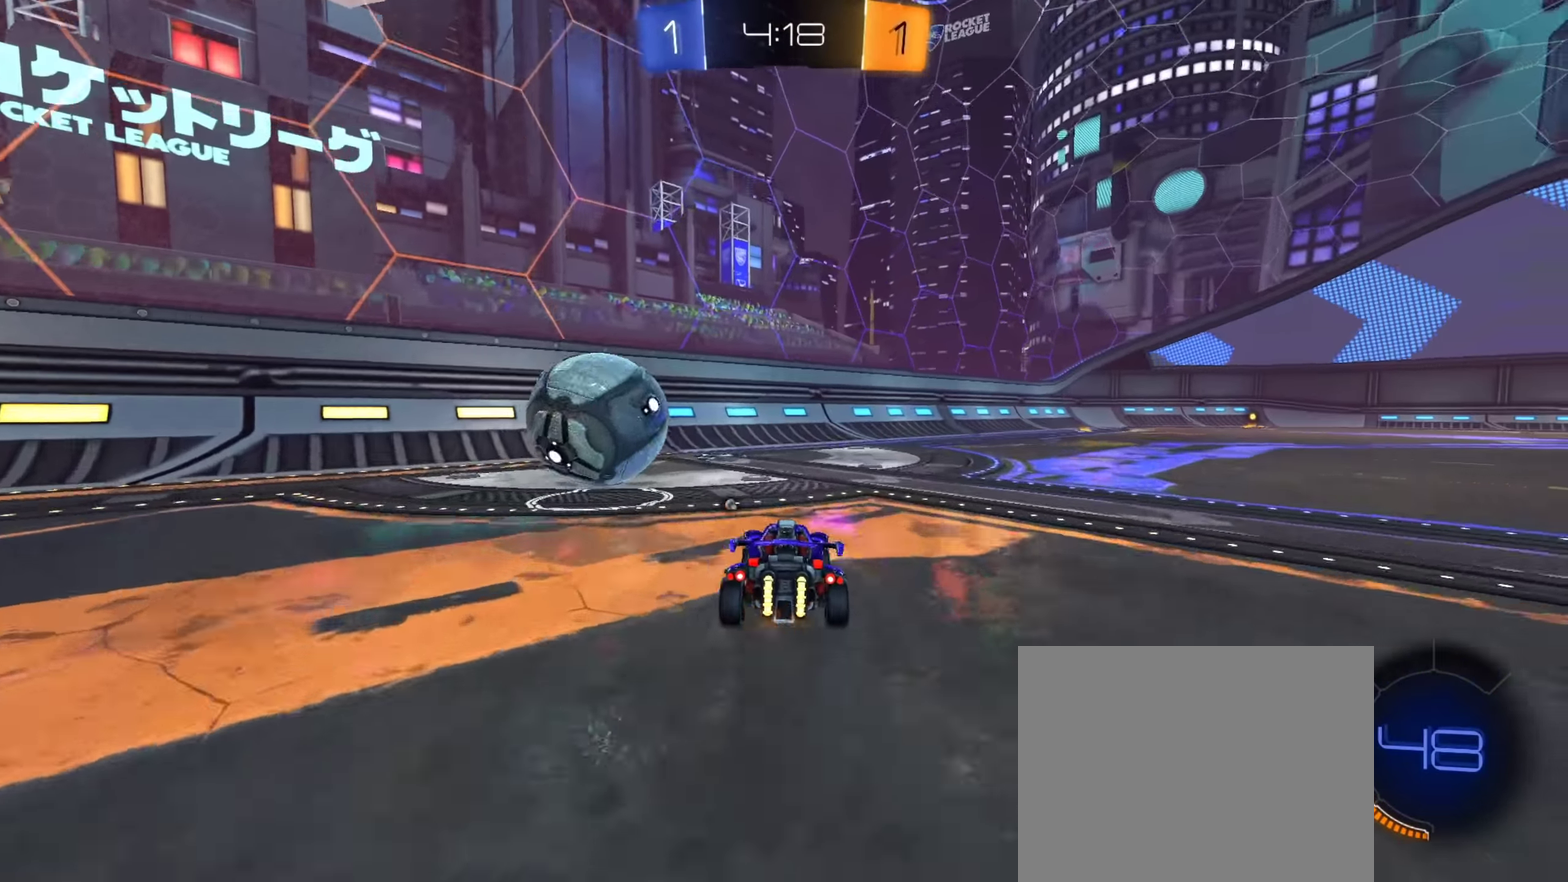
{"dt_ms": 351, "buttons": ["CIRCLE", "R2"], "left_stick": "down-right", "right_stick": "center", "events": [[67, "left_stick", "center"], [84, "R2", "down"], [117, "CIRCLE", "down"], [184, "TRIANGLE", "down"], [184, "left_stick", "left"], [301, "TRIANGLE", "up"], [301, "left_stick", "center"], [351, "left_stick", "down-right"]]}
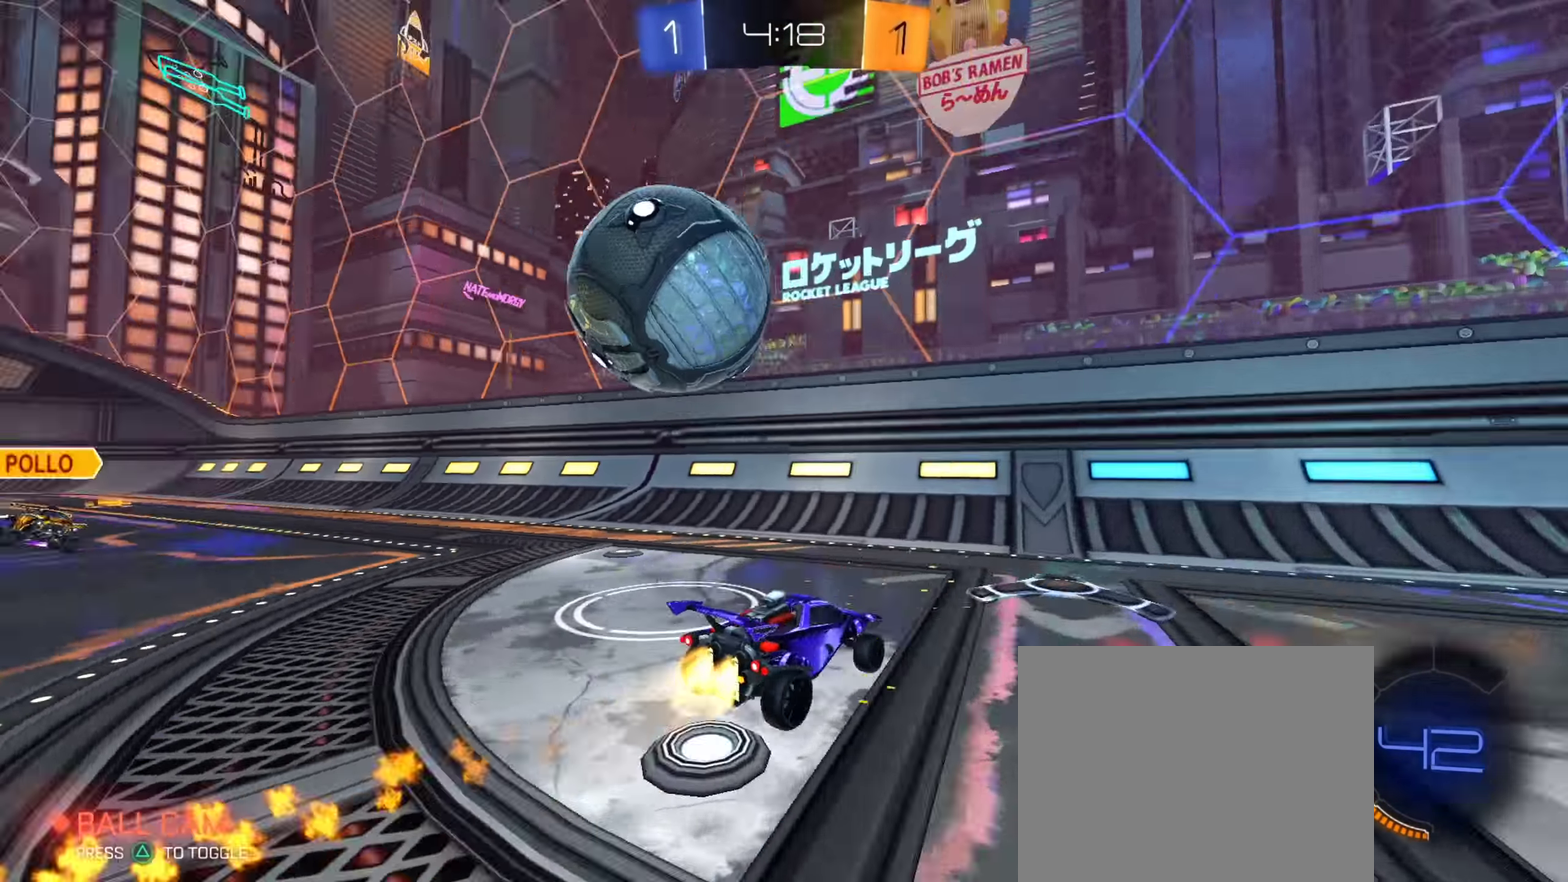
{"dt_ms": 550, "buttons": ["R2"], "left_stick": "right", "right_stick": "center", "events": [[66, "CIRCLE", "up"], [166, "L2", "down"], [183, "R2", "up"], [200, "left_stick", "right"], [283, "L2", "up"], [333, "R2", "down"]]}
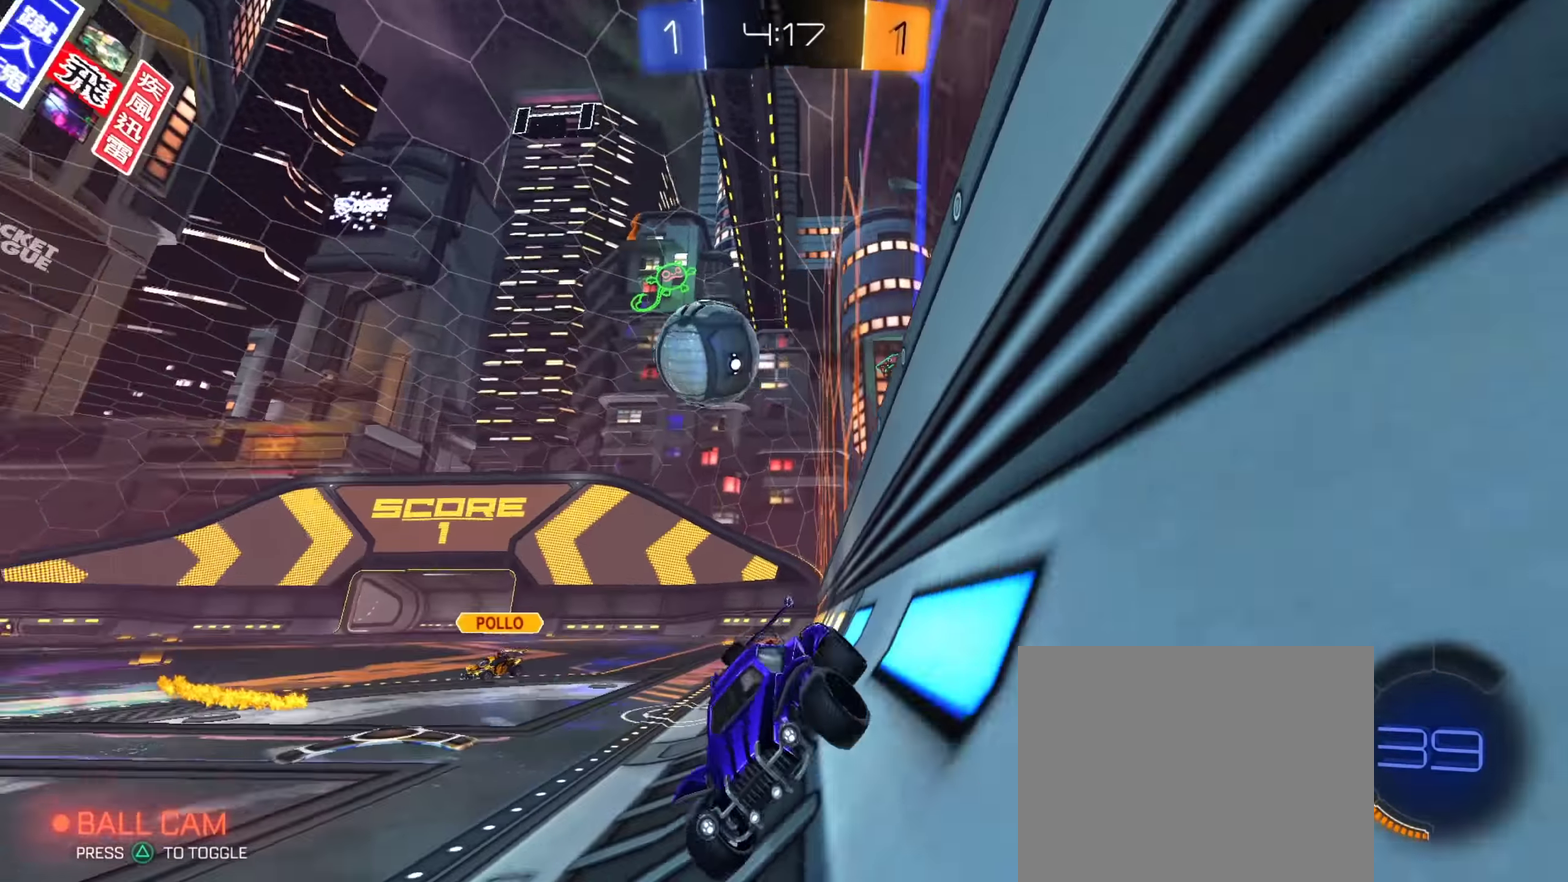
{"dt_ms": 451, "buttons": ["R2"], "left_stick": "right", "right_stick": "center", "events": []}
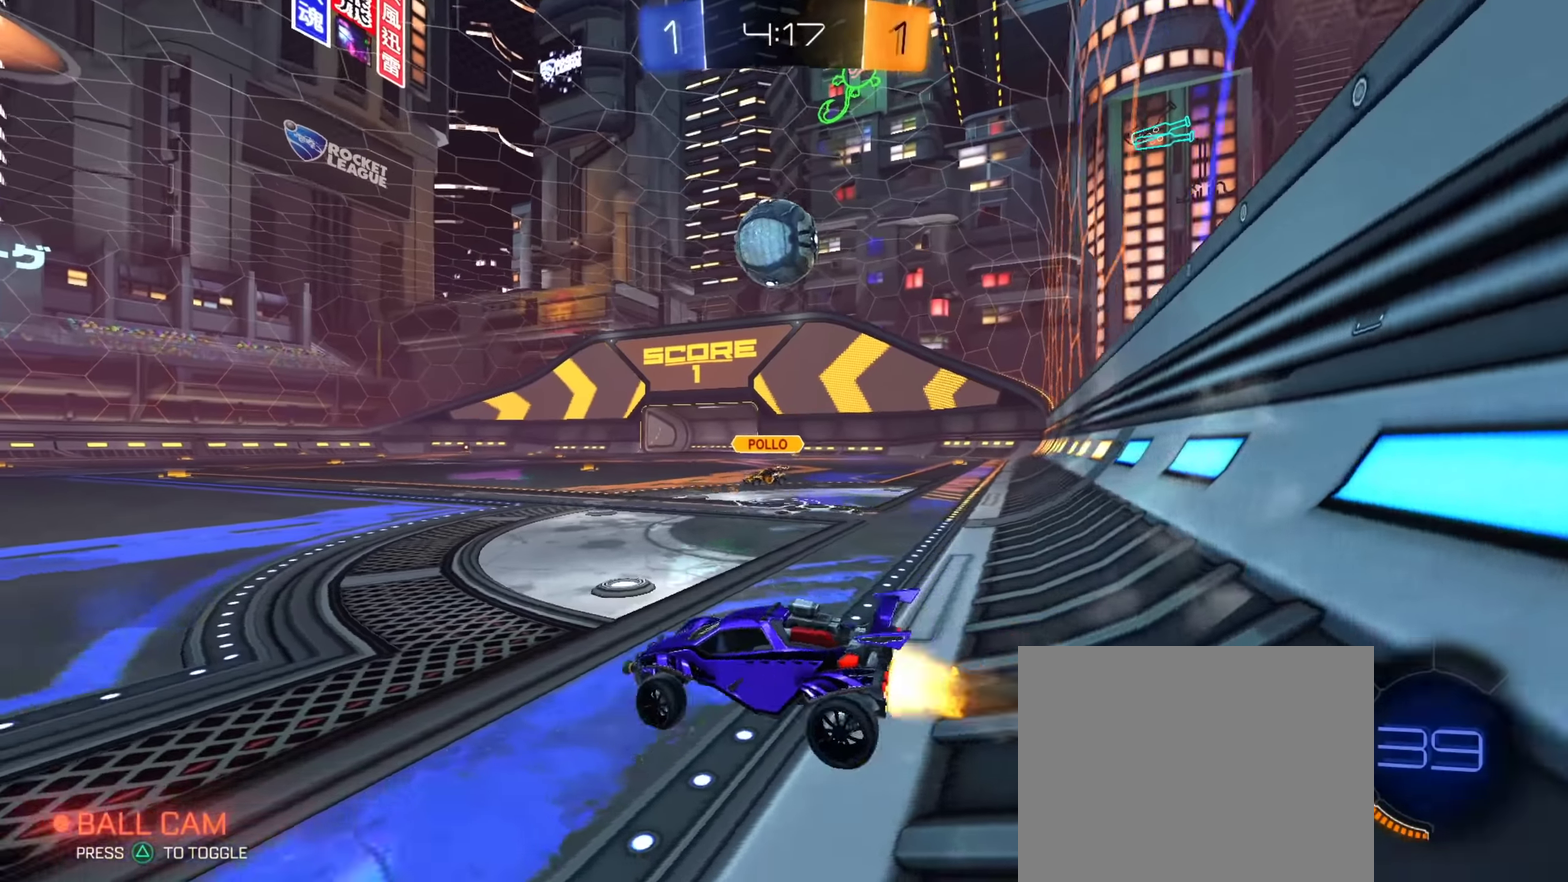
{"dt_ms": 450, "buttons": ["CROSS", "CIRCLE", "R2"], "left_stick": "down-left", "right_stick": "center", "events": [[16, "CIRCLE", "down"], [50, "left_stick", "center"], [150, "left_stick", "down-right"], [333, "CROSS", "down"], [333, "left_stick", "down"], [417, "left_stick", "down-left"]]}
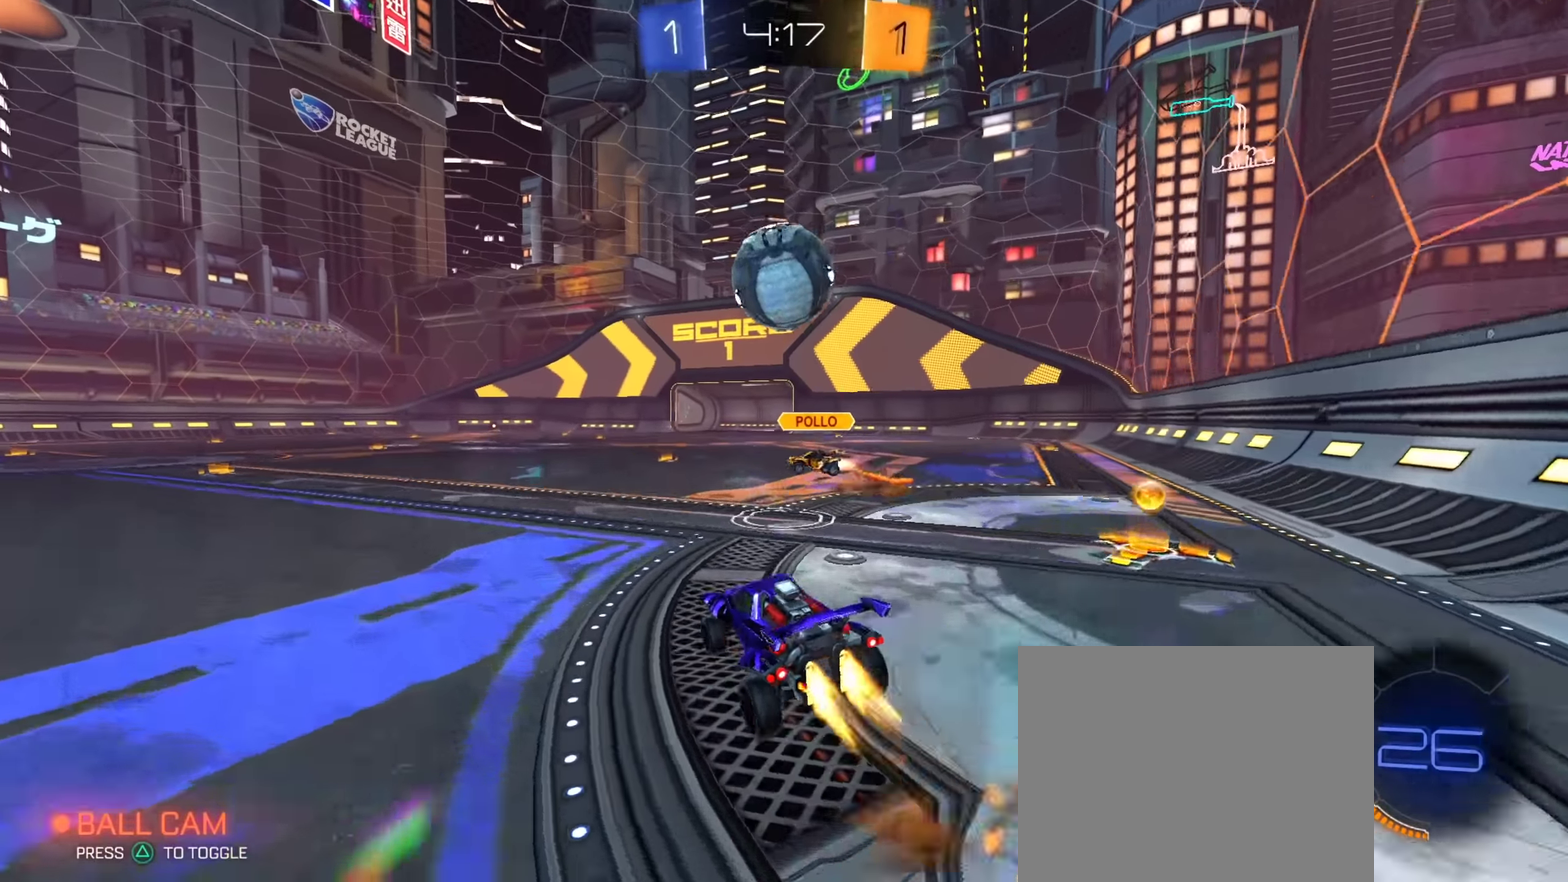
{"dt_ms": 551, "buttons": ["R2"], "left_stick": "up-right", "right_stick": "center"}
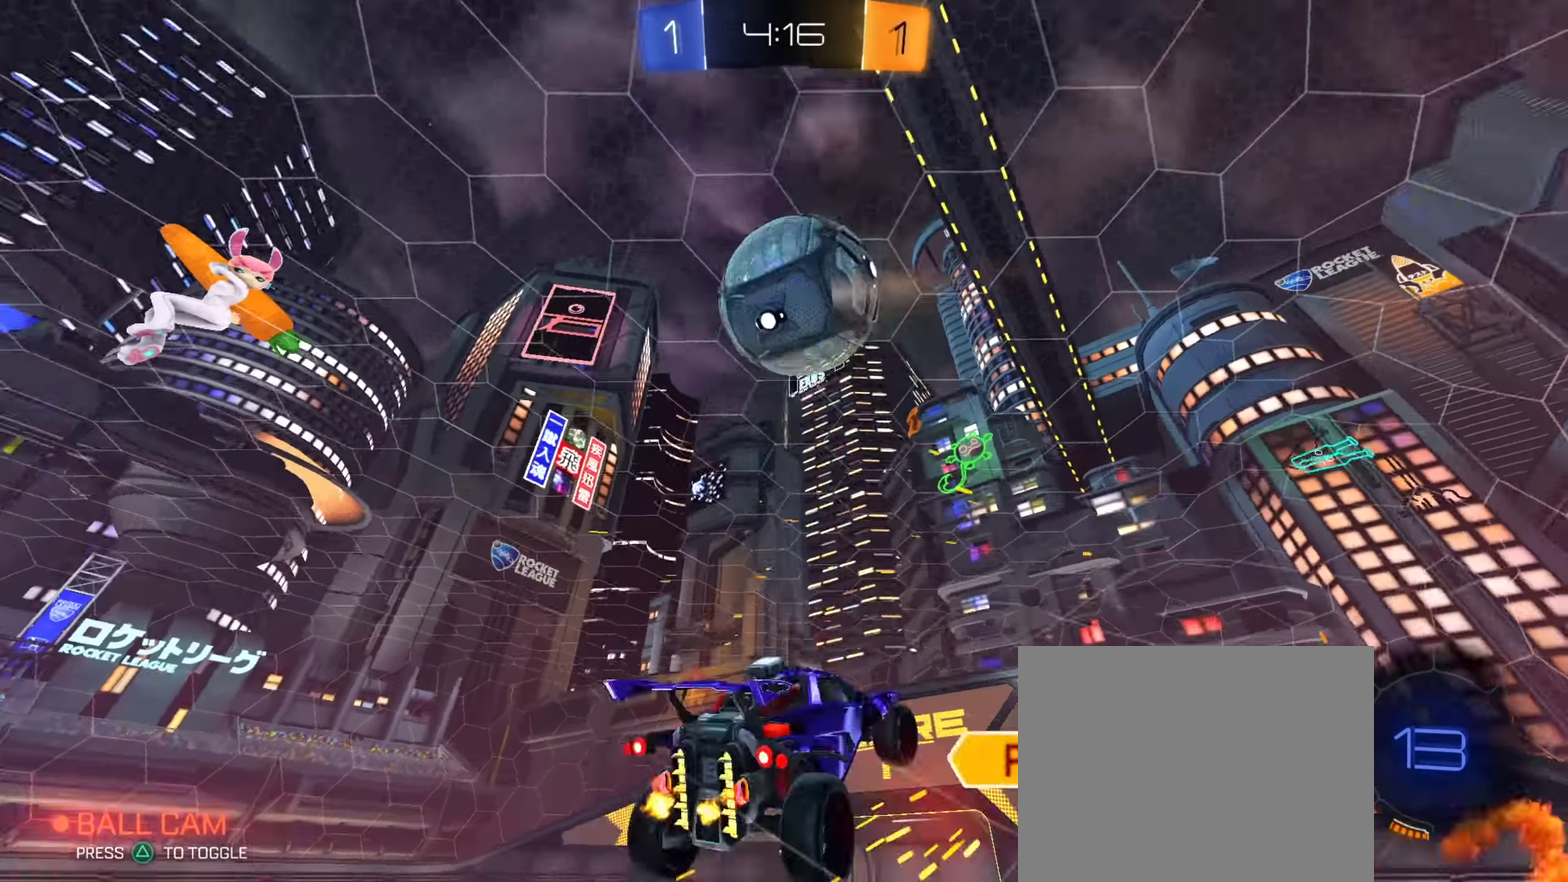
{"dt_ms": 350, "buttons": ["R2"], "left_stick": "down", "right_stick": "center"}
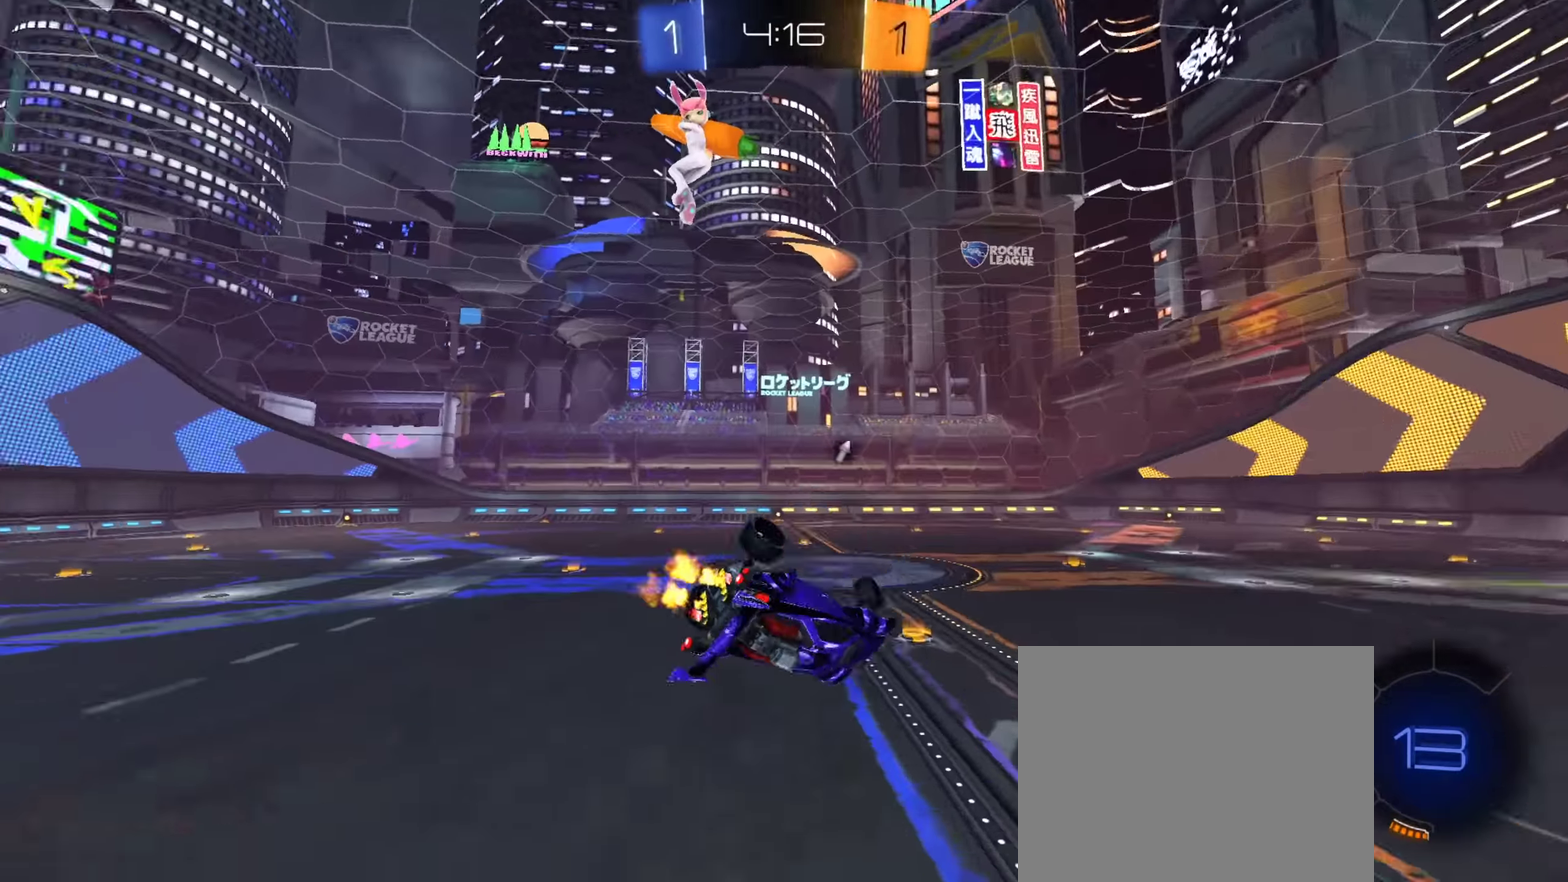
{"dt_ms": 801, "buttons": ["R2"], "left_stick": "center", "right_stick": "center", "events": [[33, "left_stick", "down-right"], [100, "R2", "up"], [350, "TRIANGLE", "down"], [434, "left_stick", "down"], [467, "TRIANGLE", "up"], [500, "R2", "down"], [517, "left_stick", "down-left"], [617, "left_stick", "left"], [684, "left_stick", "center"]]}
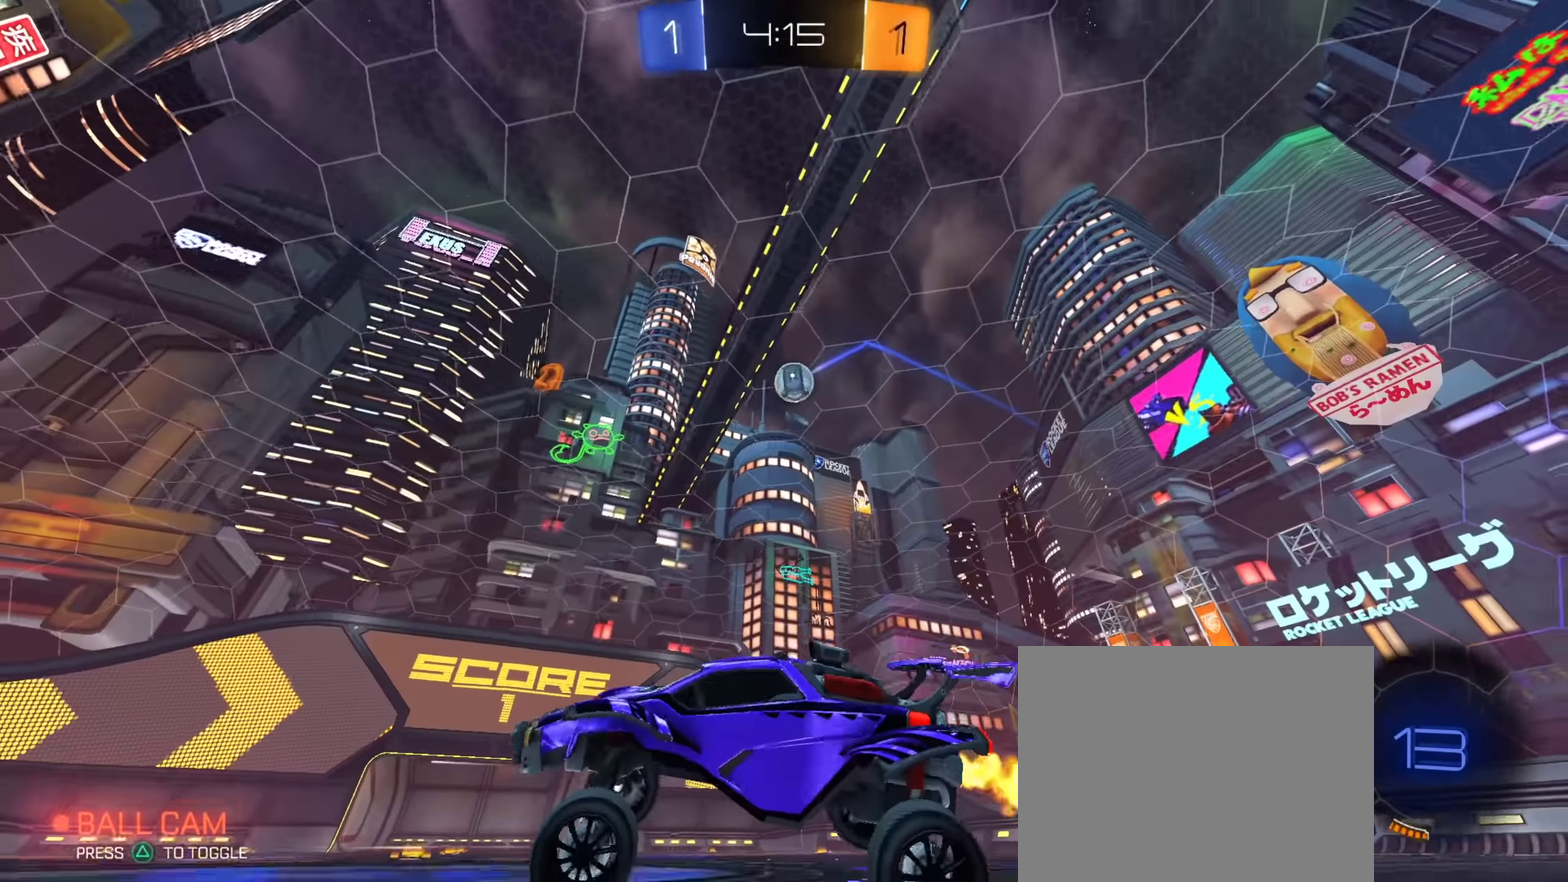
{"dt_ms": 350, "buttons": ["R2"], "left_stick": "center", "right_stick": "center", "events": [[16, "left_stick", "right"], [300, "left_stick", "center"]]}
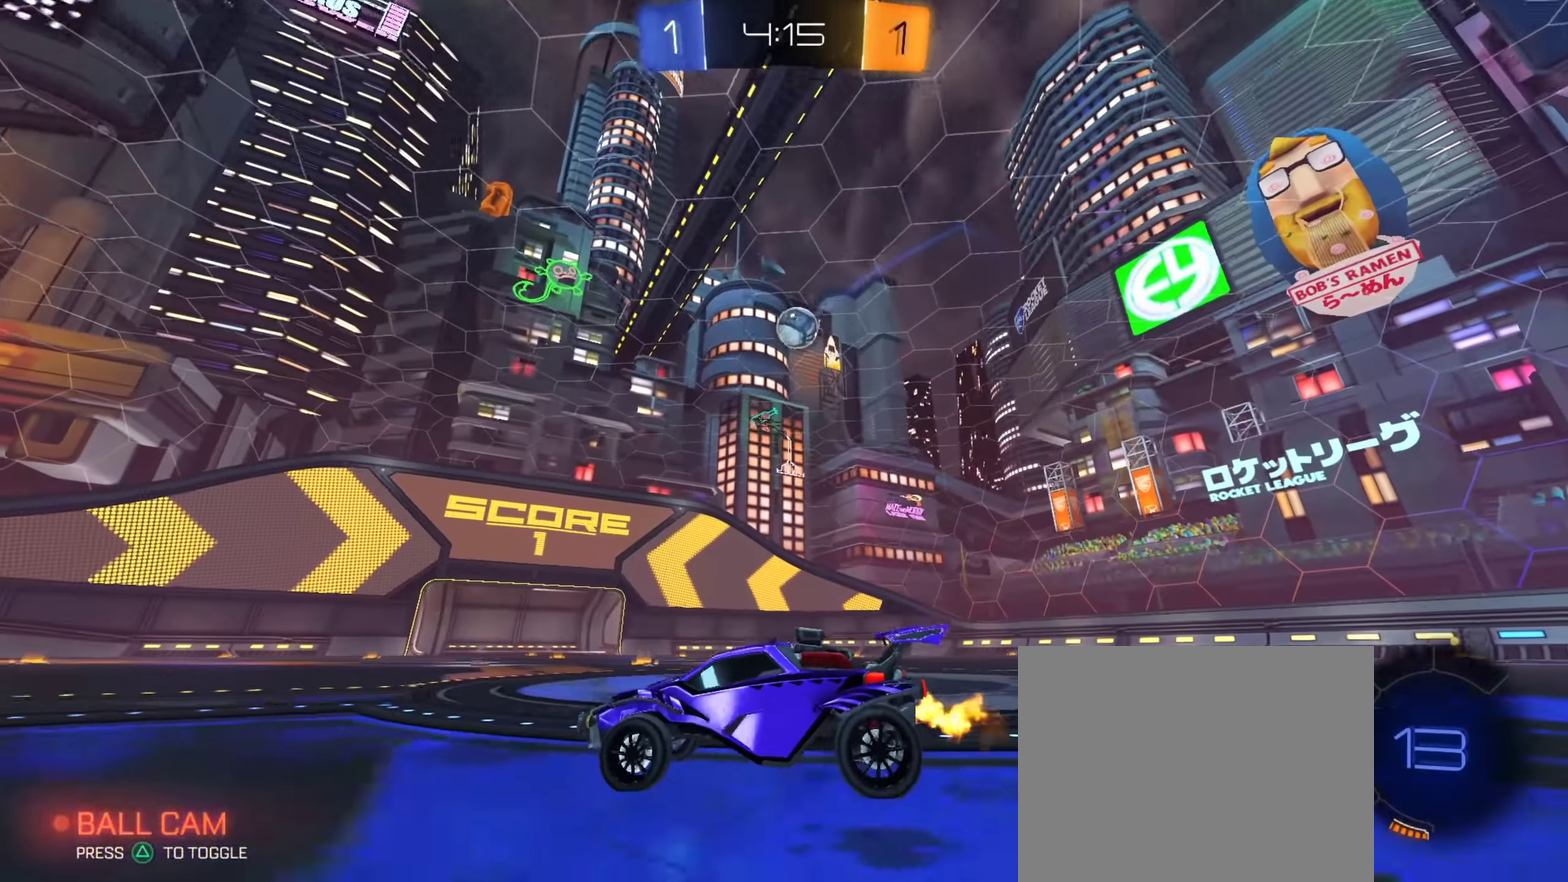
{"dt_ms": 551, "buttons": ["CIRCLE", "R2"], "left_stick": "left", "right_stick": "center", "events": [[67, "left_stick", "left"], [267, "TRIANGLE", "down"], [334, "CIRCLE", "down"], [350, "left_stick", "center"], [384, "TRIANGLE", "up"], [534, "left_stick", "left"]]}
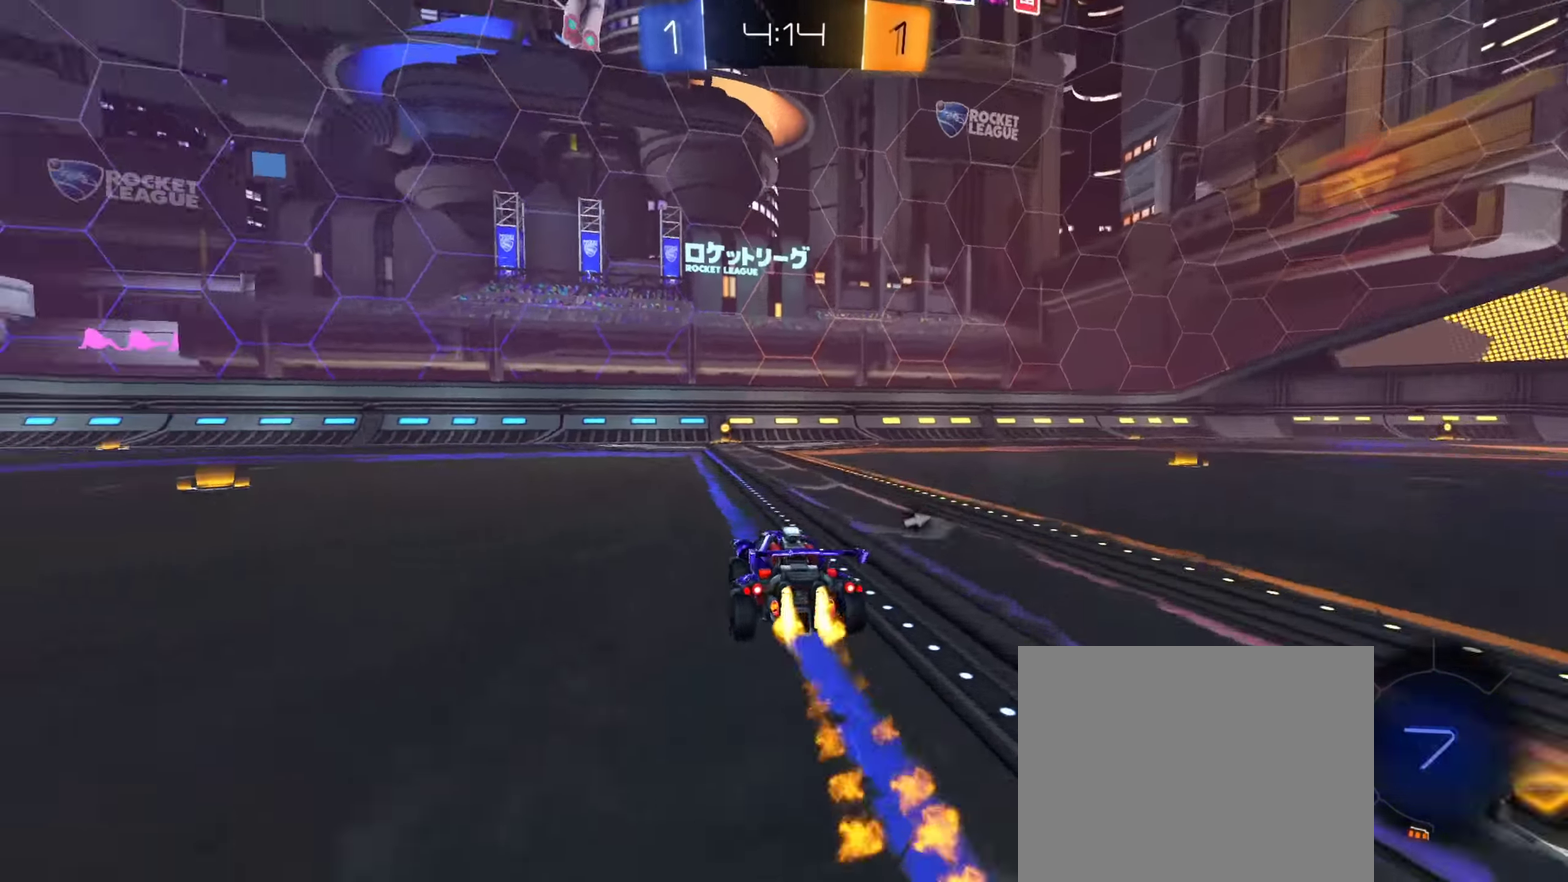
{"dt_ms": 450, "buttons": ["R2"], "left_stick": "center", "right_stick": "center", "events": [[16, "TRIANGLE", "down"], [66, "left_stick", "center"], [133, "TRIANGLE", "up"], [400, "CIRCLE", "up"]]}
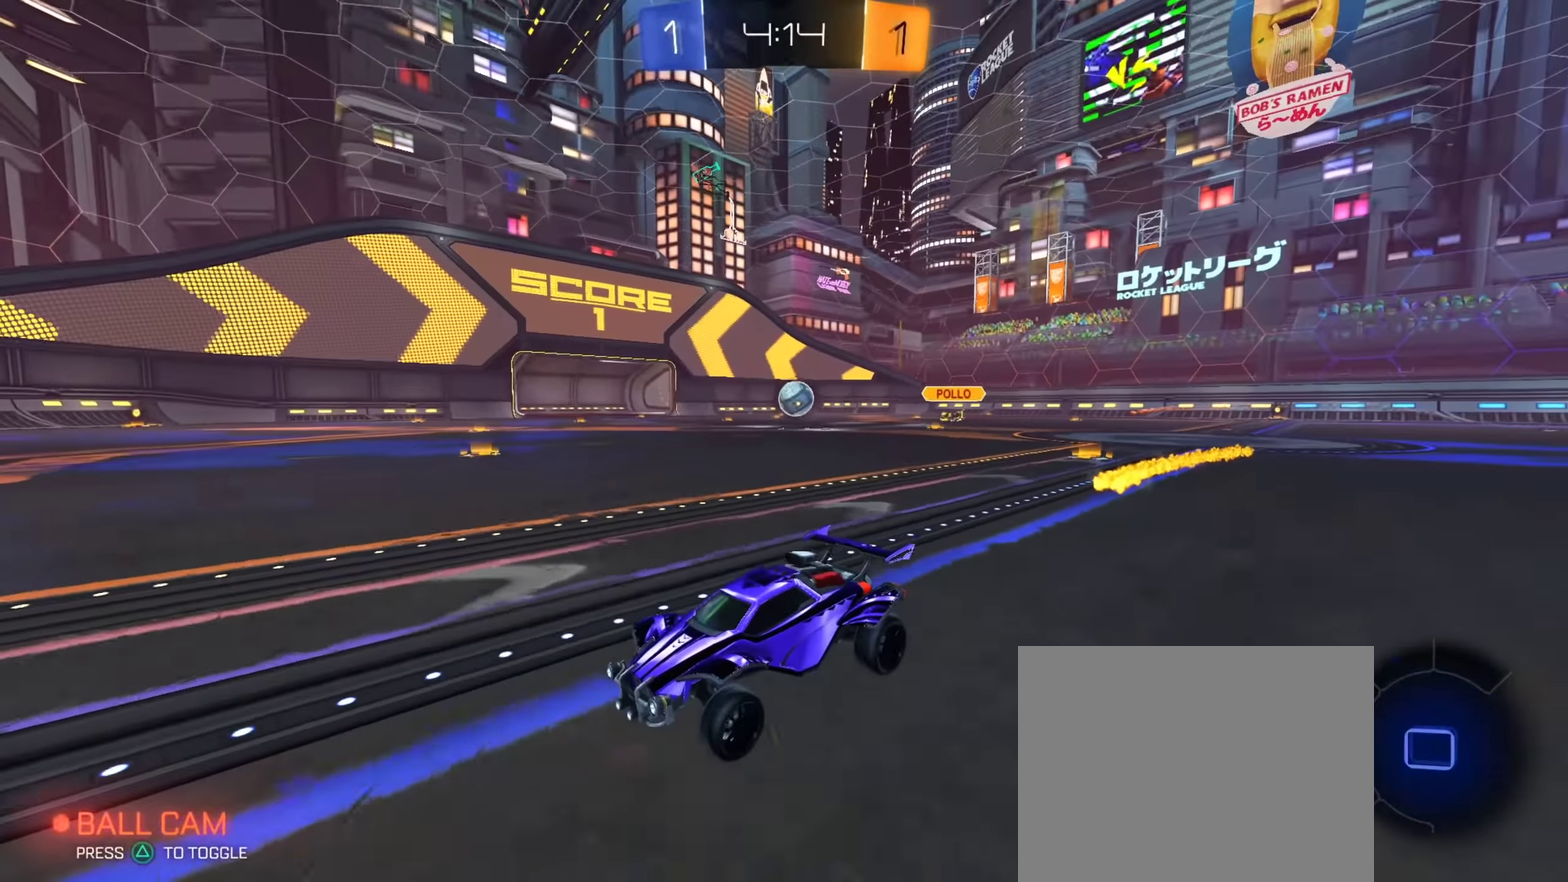
{"dt_ms": 501, "buttons": ["R2"], "left_stick": "down-right", "right_stick": "center", "events": [[250, "left_stick", "right"], [451, "left_stick", "down-right"]]}